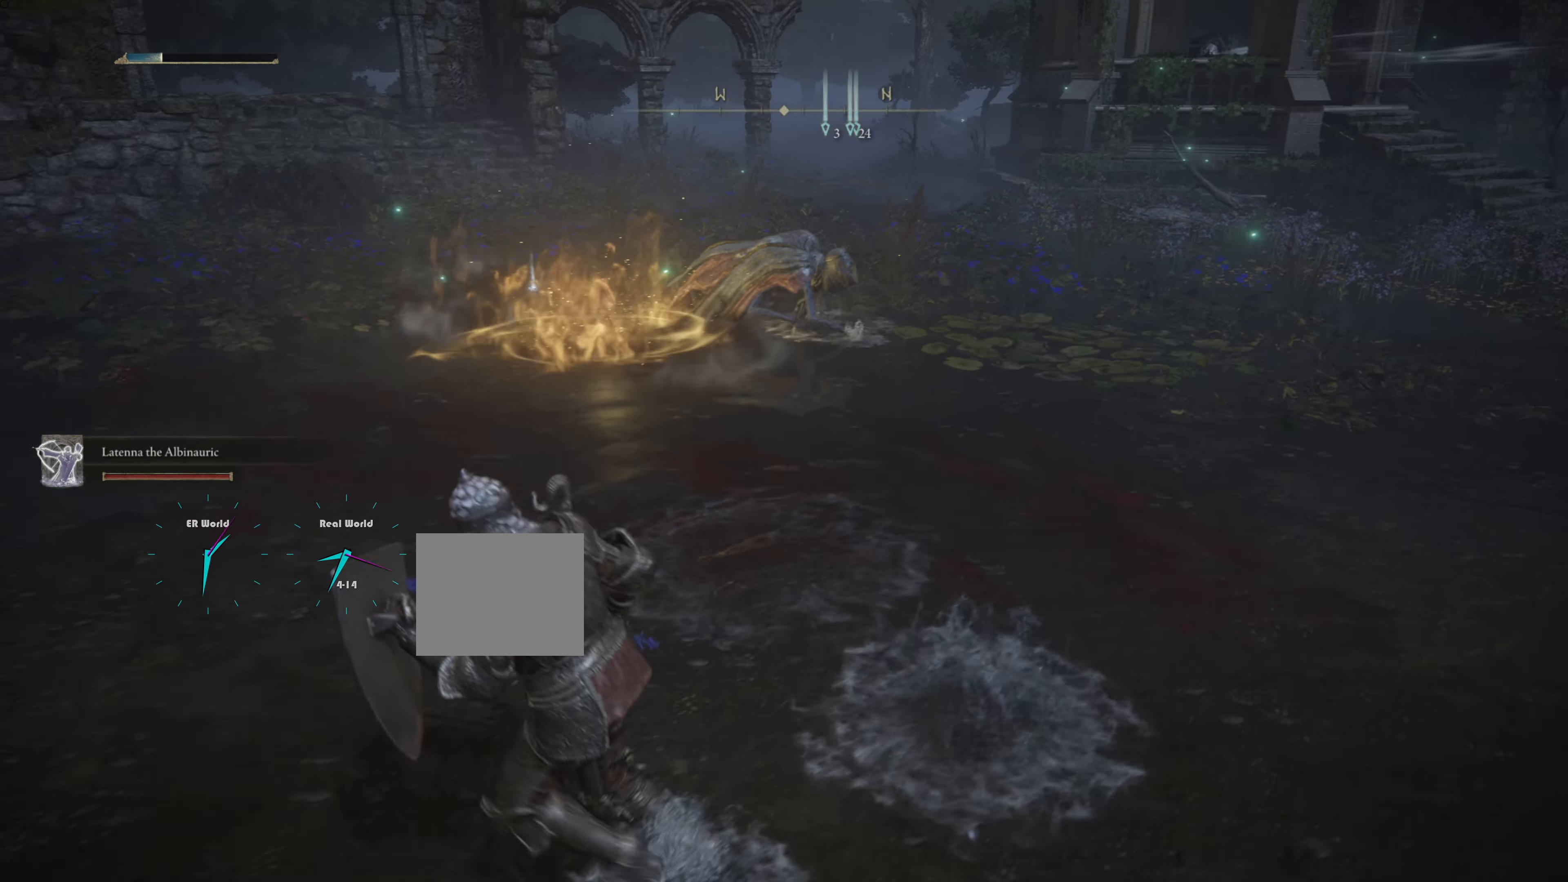
Gameplay with a controller (PlayStation layout); each line is a JSON object with the inputs held at the frame after it. "events" lists button and stick changes between this image and that frame as [ms after this image, input, new state], when the widget could be followed in between.
{"buttons": ["L1"], "left_stick": "up", "right_stick": "center", "events": [[167, "left_stick", "up"]]}
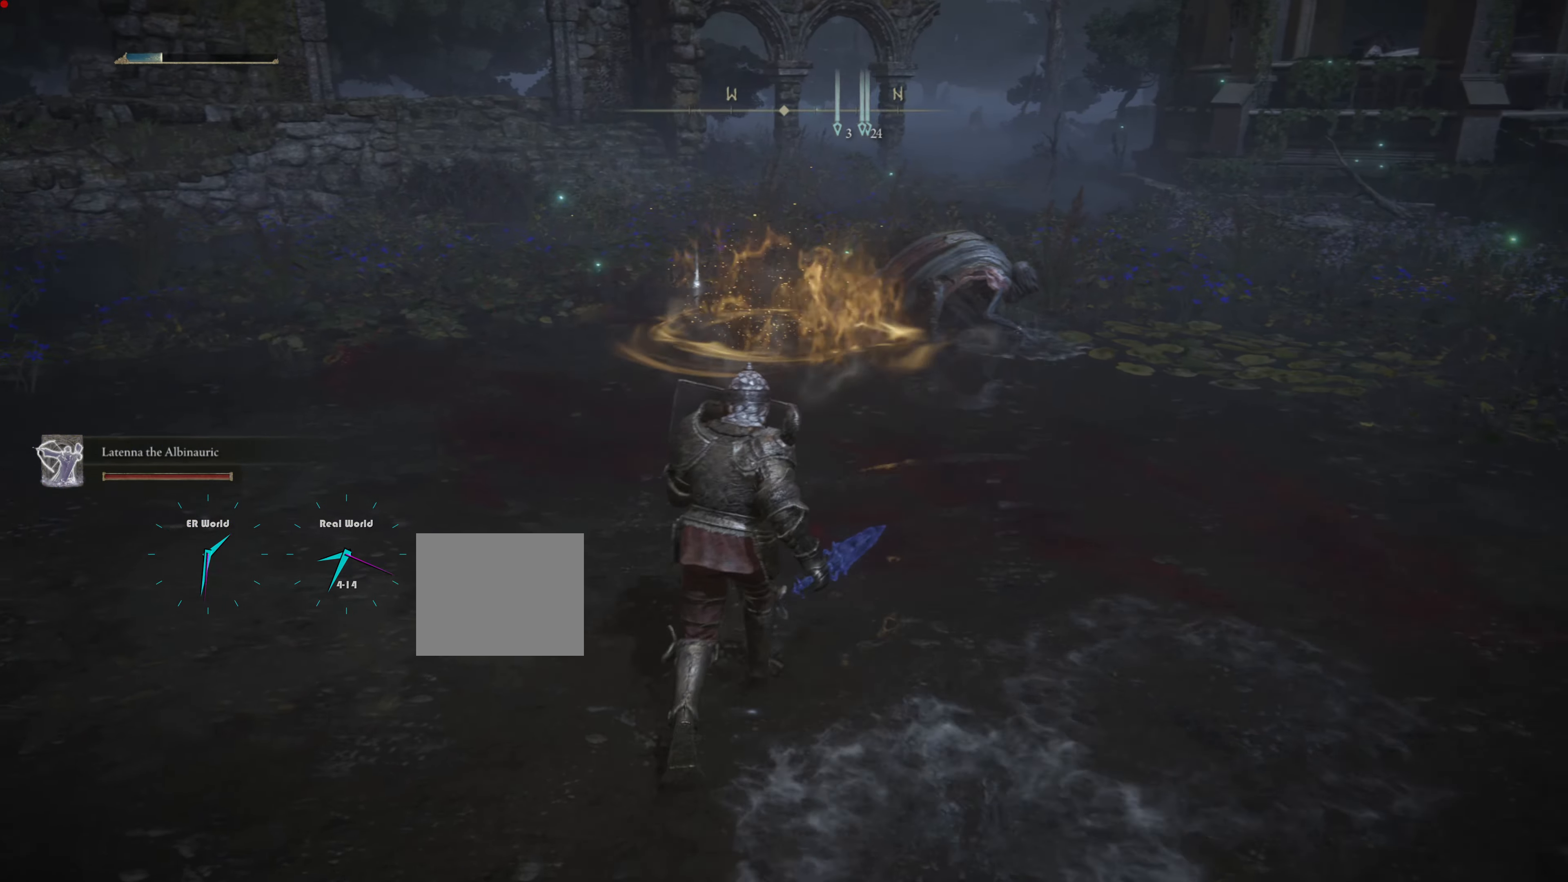
{"buttons": ["L1"], "left_stick": "down-right", "right_stick": "center", "events": [[417, "left_stick", "down-right"]]}
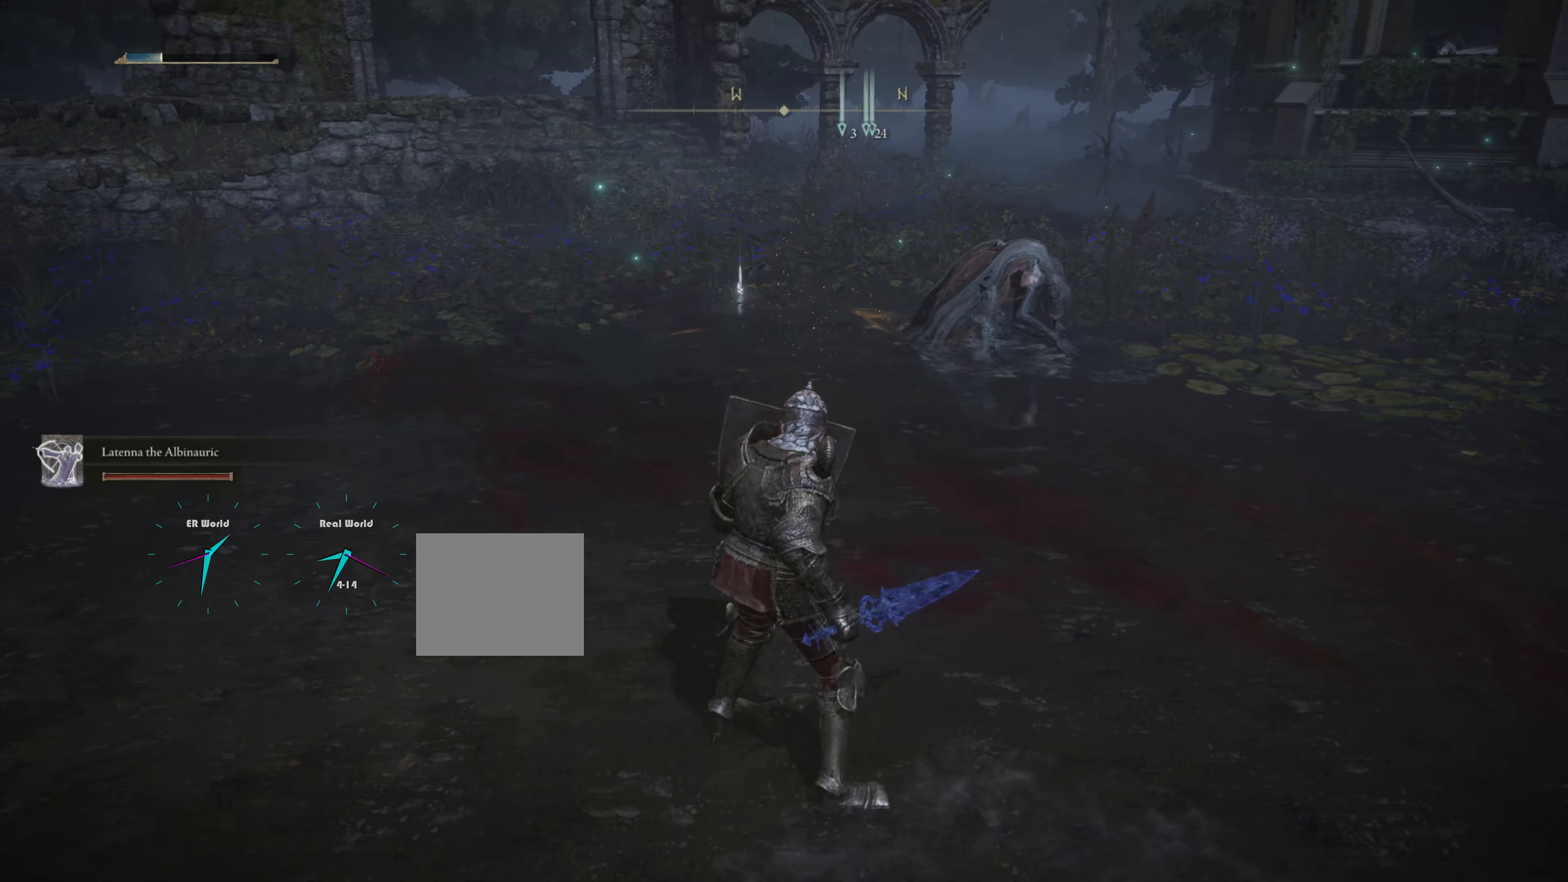
{"buttons": ["L1"], "left_stick": "down-right", "right_stick": "center", "events": [[67, "right_stick", "right"], [367, "right_stick", "center"]]}
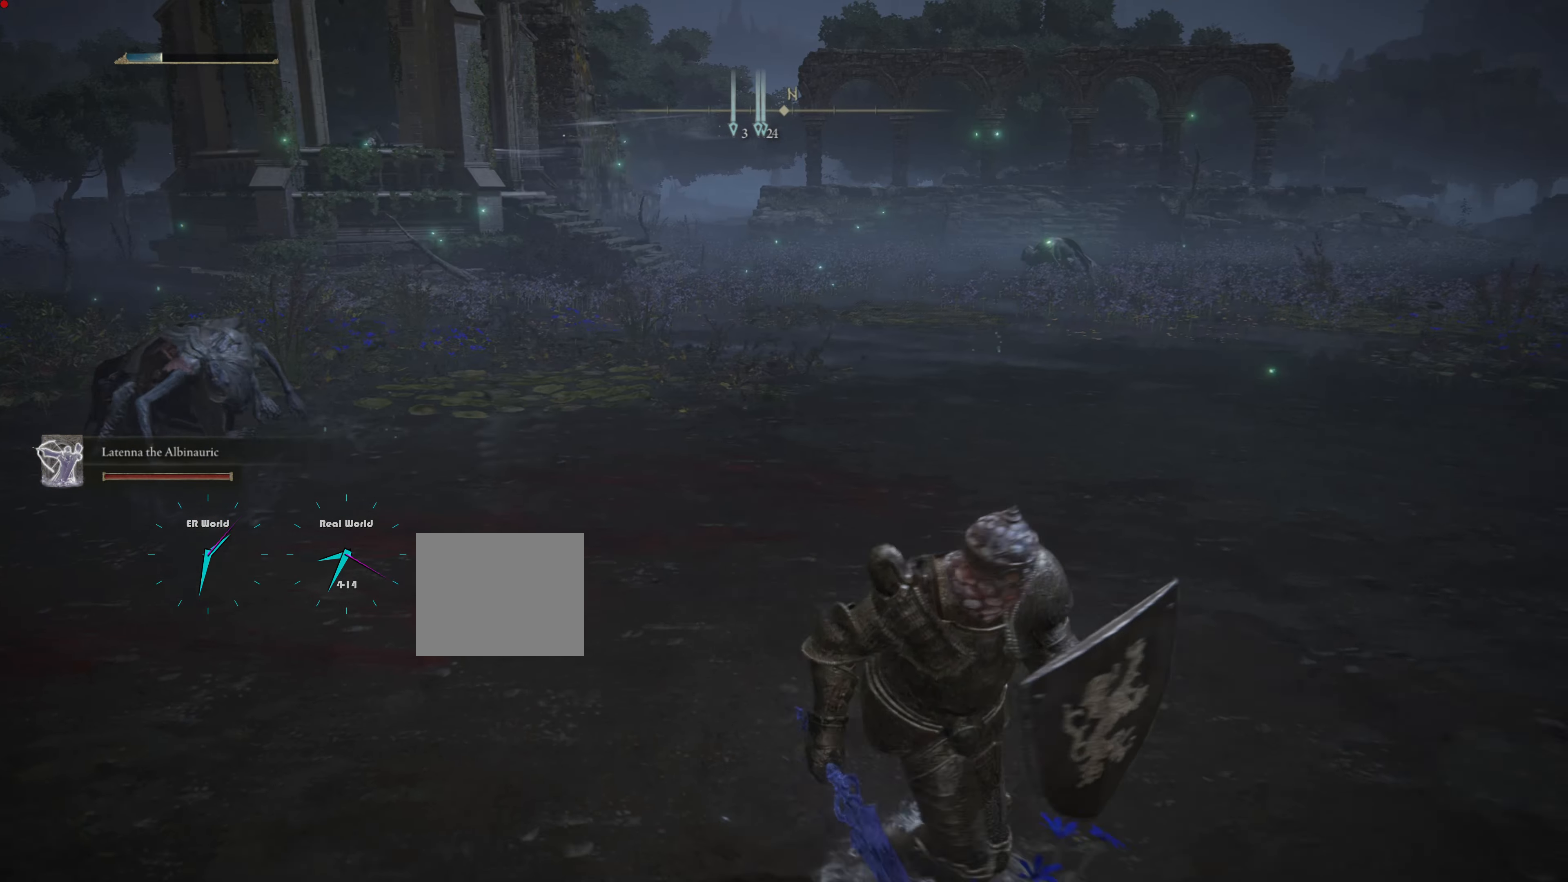
{"buttons": ["L1"], "left_stick": "right", "right_stick": "right", "events": [[167, "left_stick", "right"], [400, "right_stick", "right"]]}
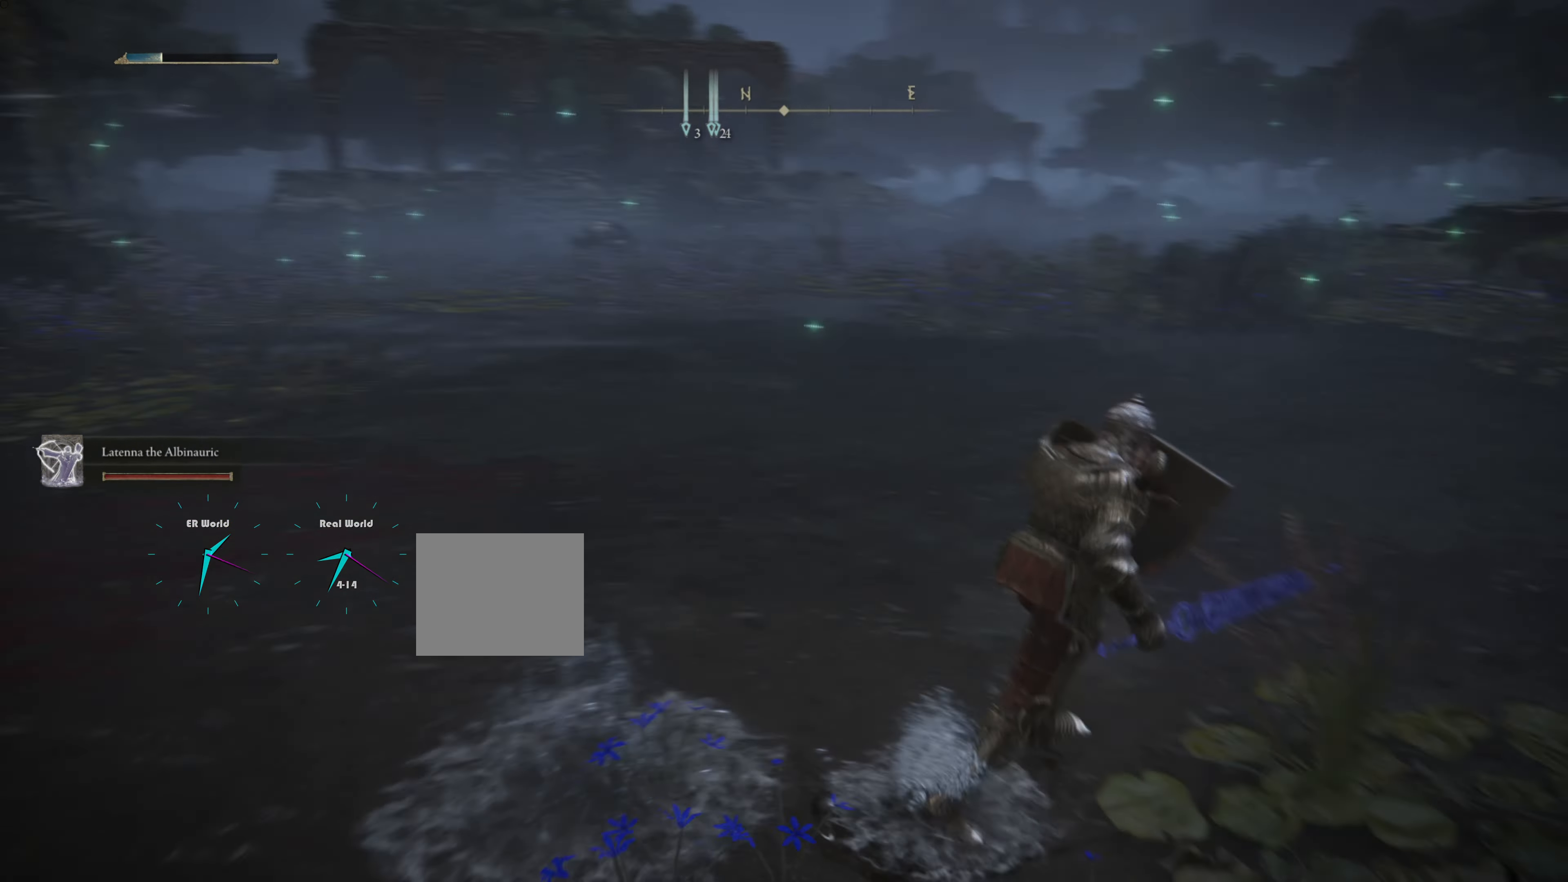
{"buttons": ["CIRCLE", "L1"], "left_stick": "up-right", "right_stick": "center", "events": [[117, "left_stick", "up-right"], [117, "right_stick", "center"], [334, "CIRCLE", "down"]]}
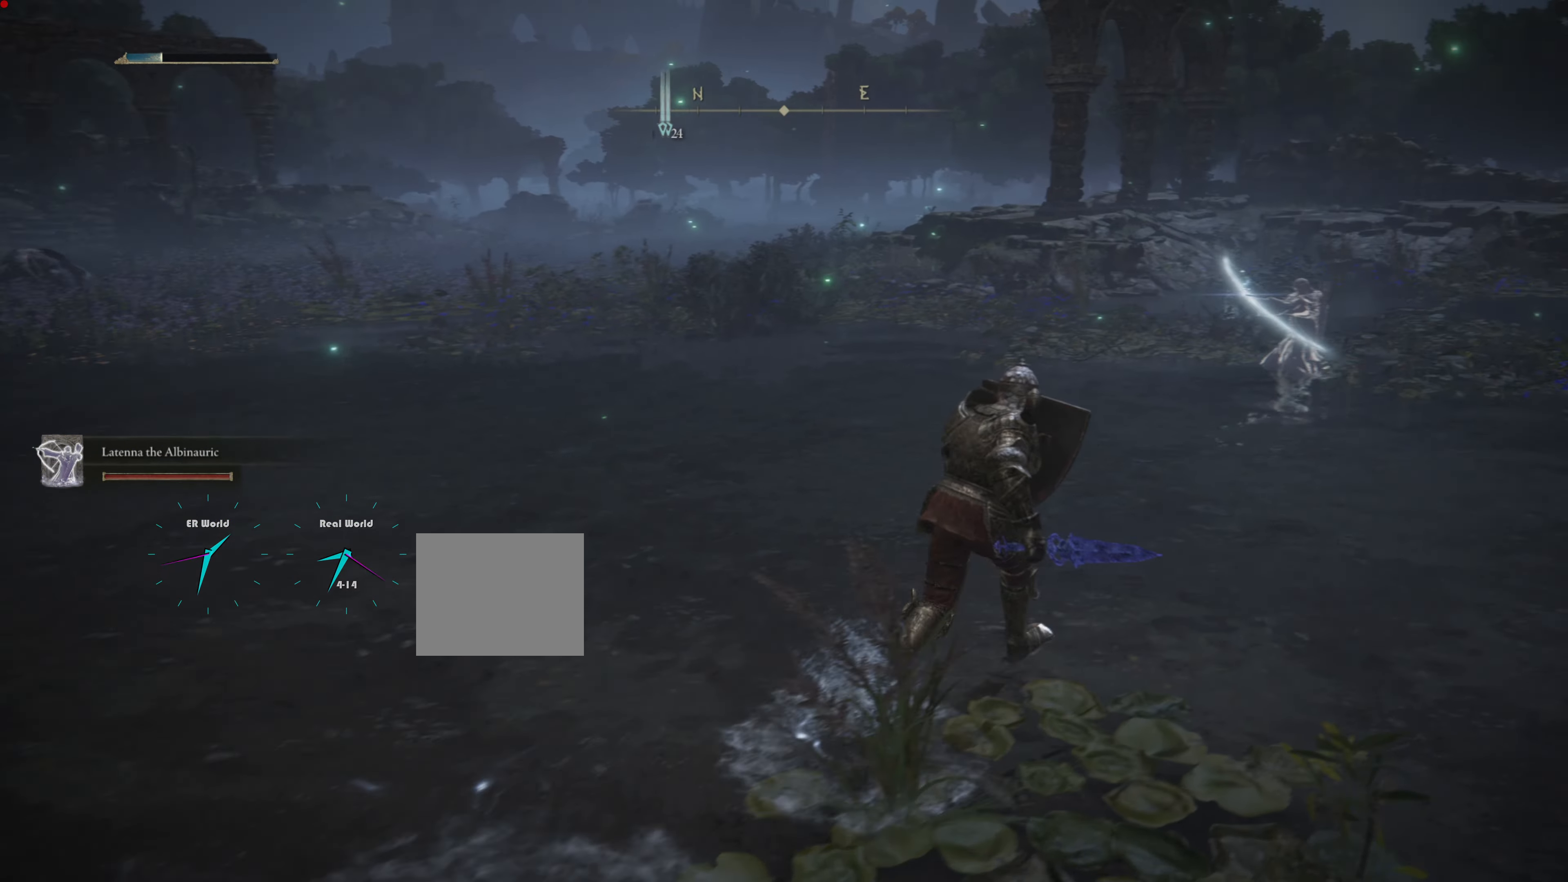
{"buttons": ["CIRCLE", "L1"], "left_stick": "up-right", "right_stick": "center", "events": []}
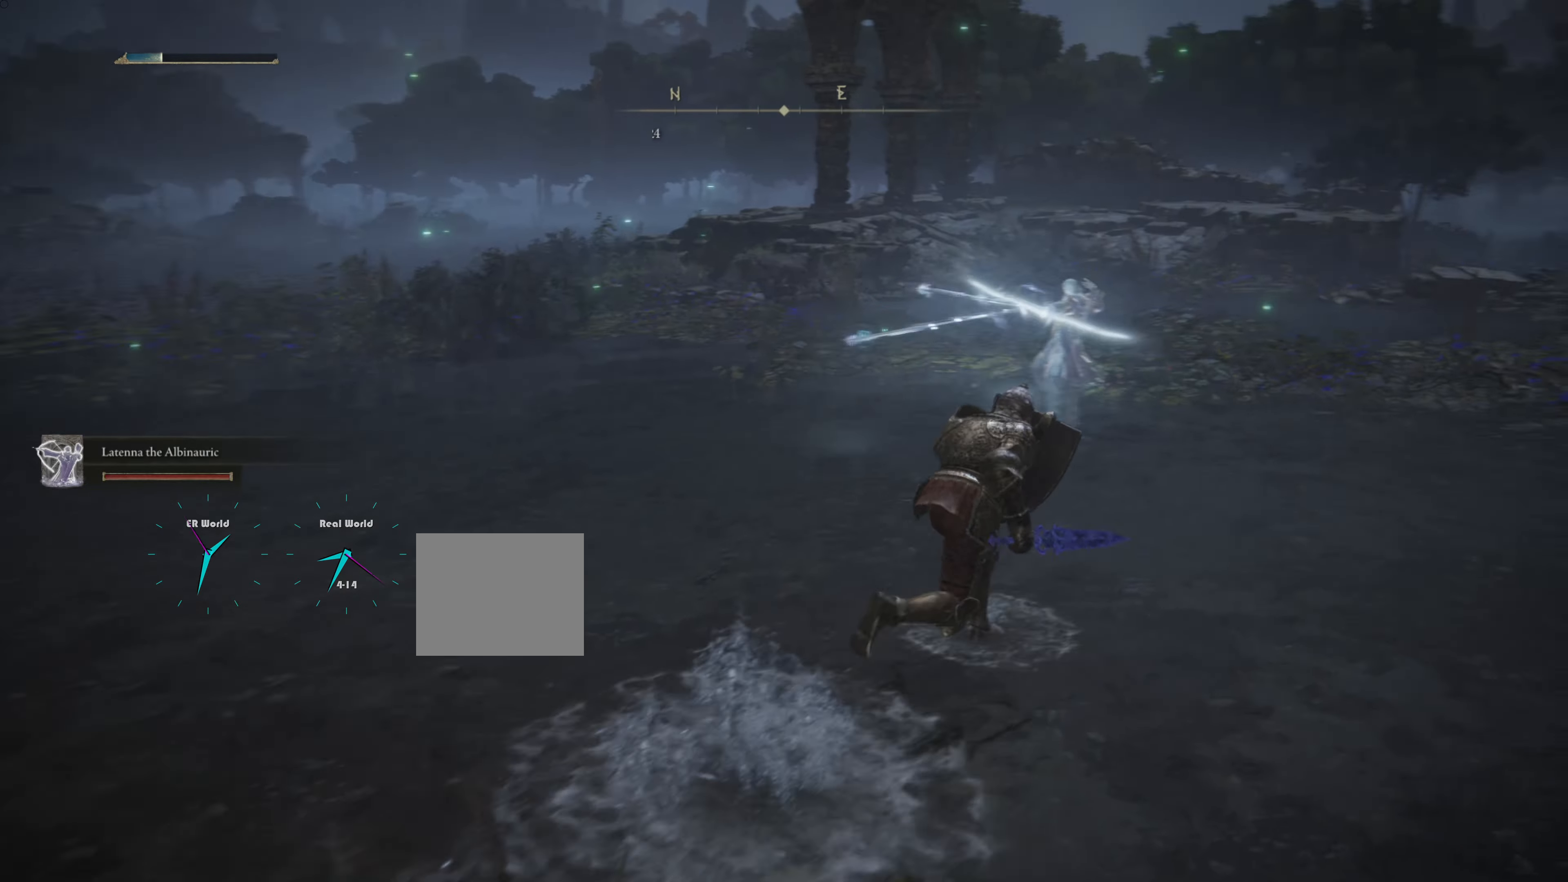
{"buttons": ["CIRCLE", "L1"], "left_stick": "up-right", "right_stick": "center", "events": []}
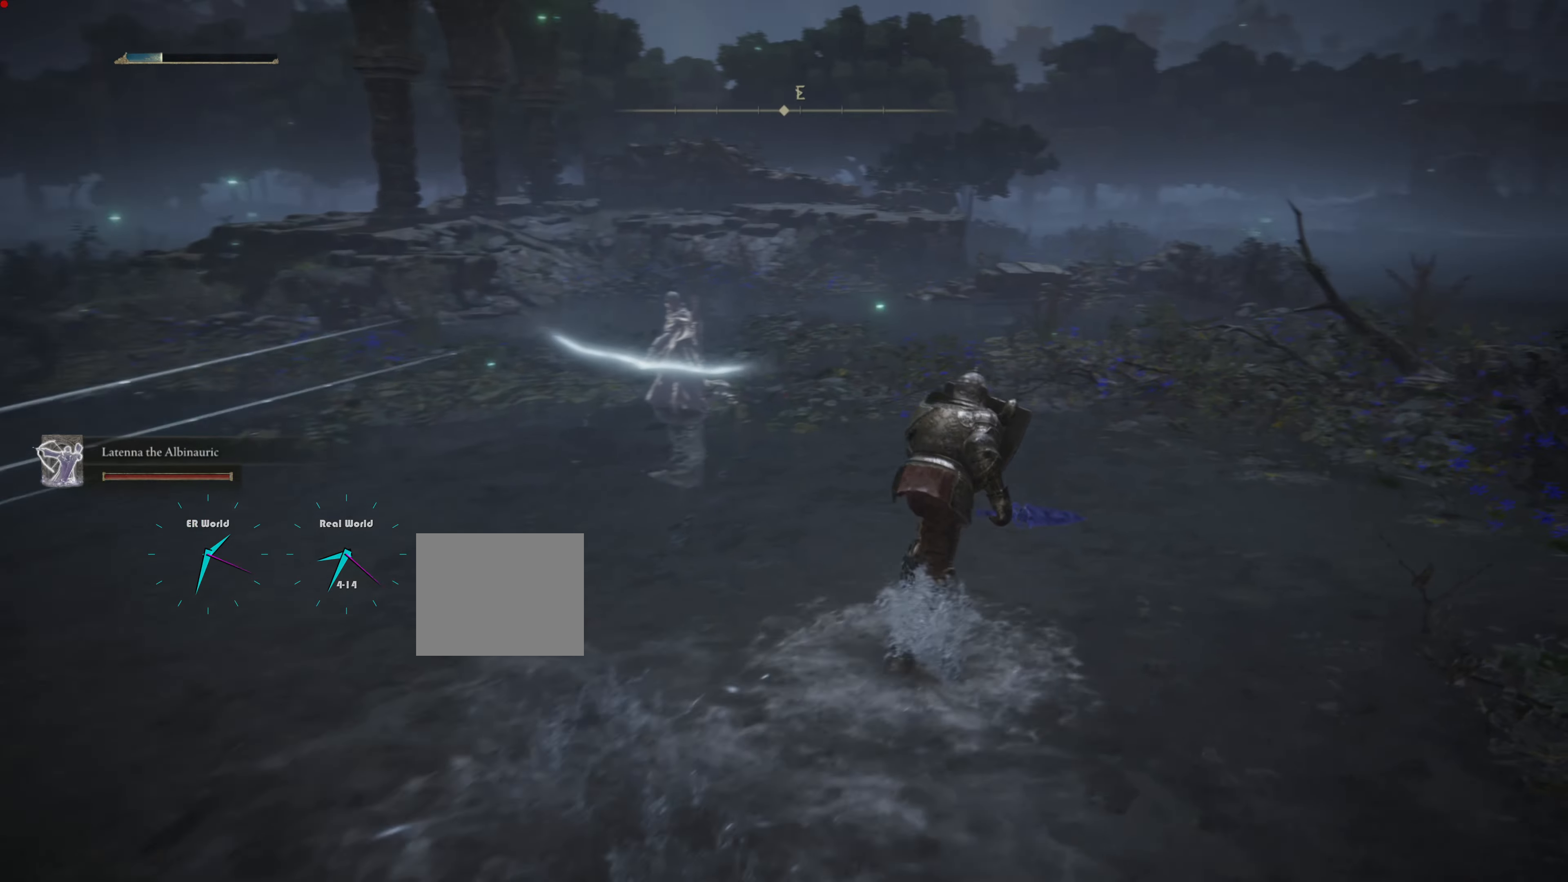
{"buttons": ["CIRCLE", "L1"], "left_stick": "up", "right_stick": "center", "events": [[50, "left_stick", "up"]]}
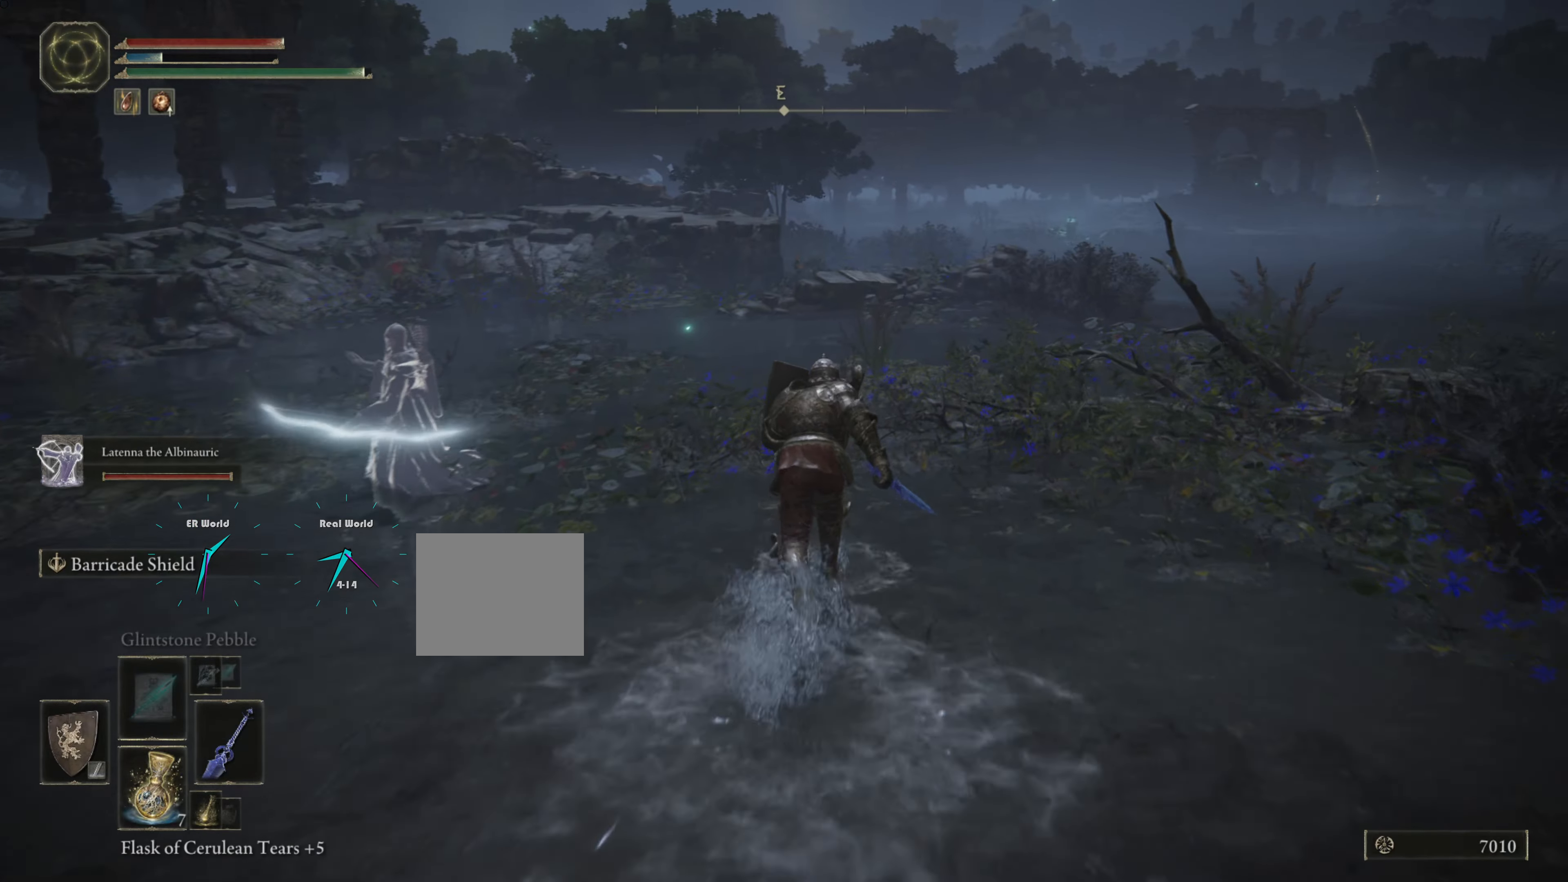
{"buttons": ["L1"], "left_stick": "center", "right_stick": "left", "events": [[83, "CIRCLE", "up"], [300, "right_stick", "down-left"], [350, "right_stick", "left"], [500, "left_stick", "center"]]}
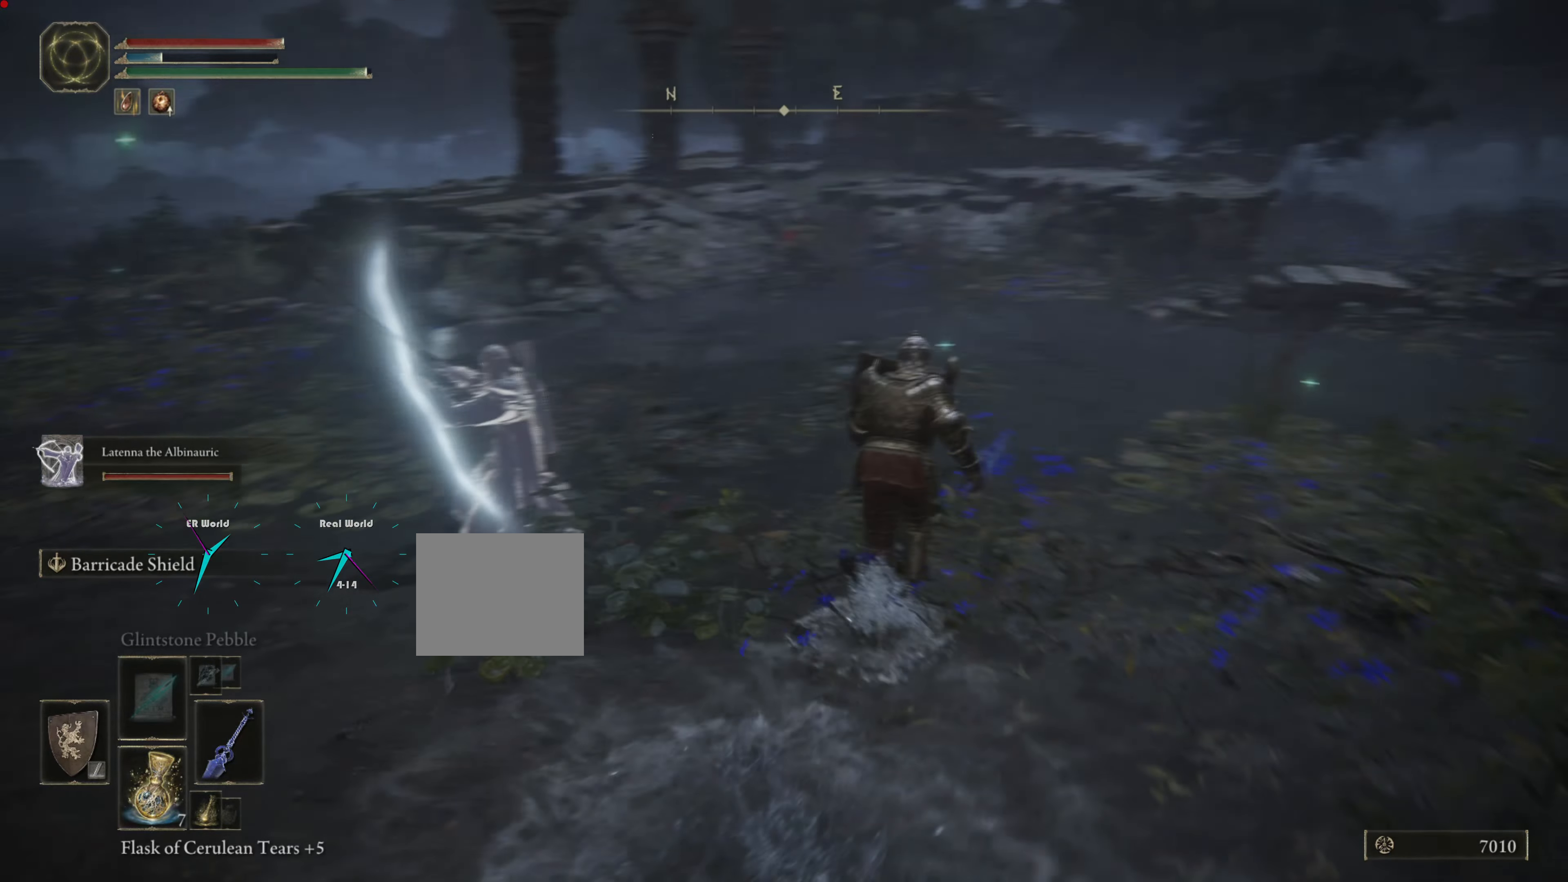
{"buttons": ["L1"], "left_stick": "center", "right_stick": "left", "events": []}
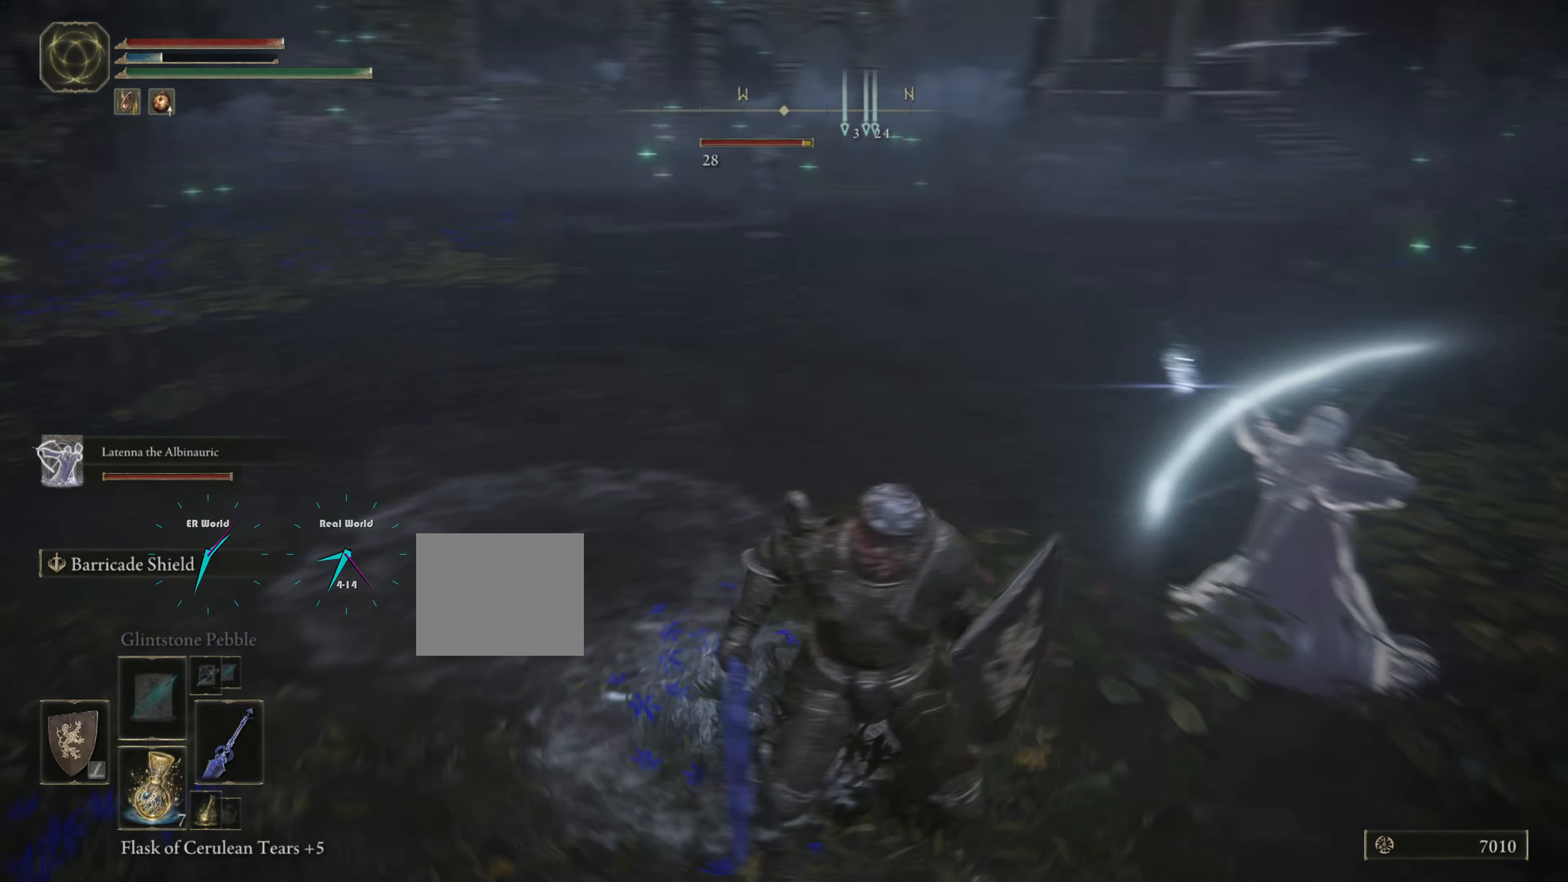
{"buttons": ["L1"], "left_stick": "up", "right_stick": "center", "events": [[133, "left_stick", "left"], [133, "right_stick", "center"], [333, "left_stick", "up"]]}
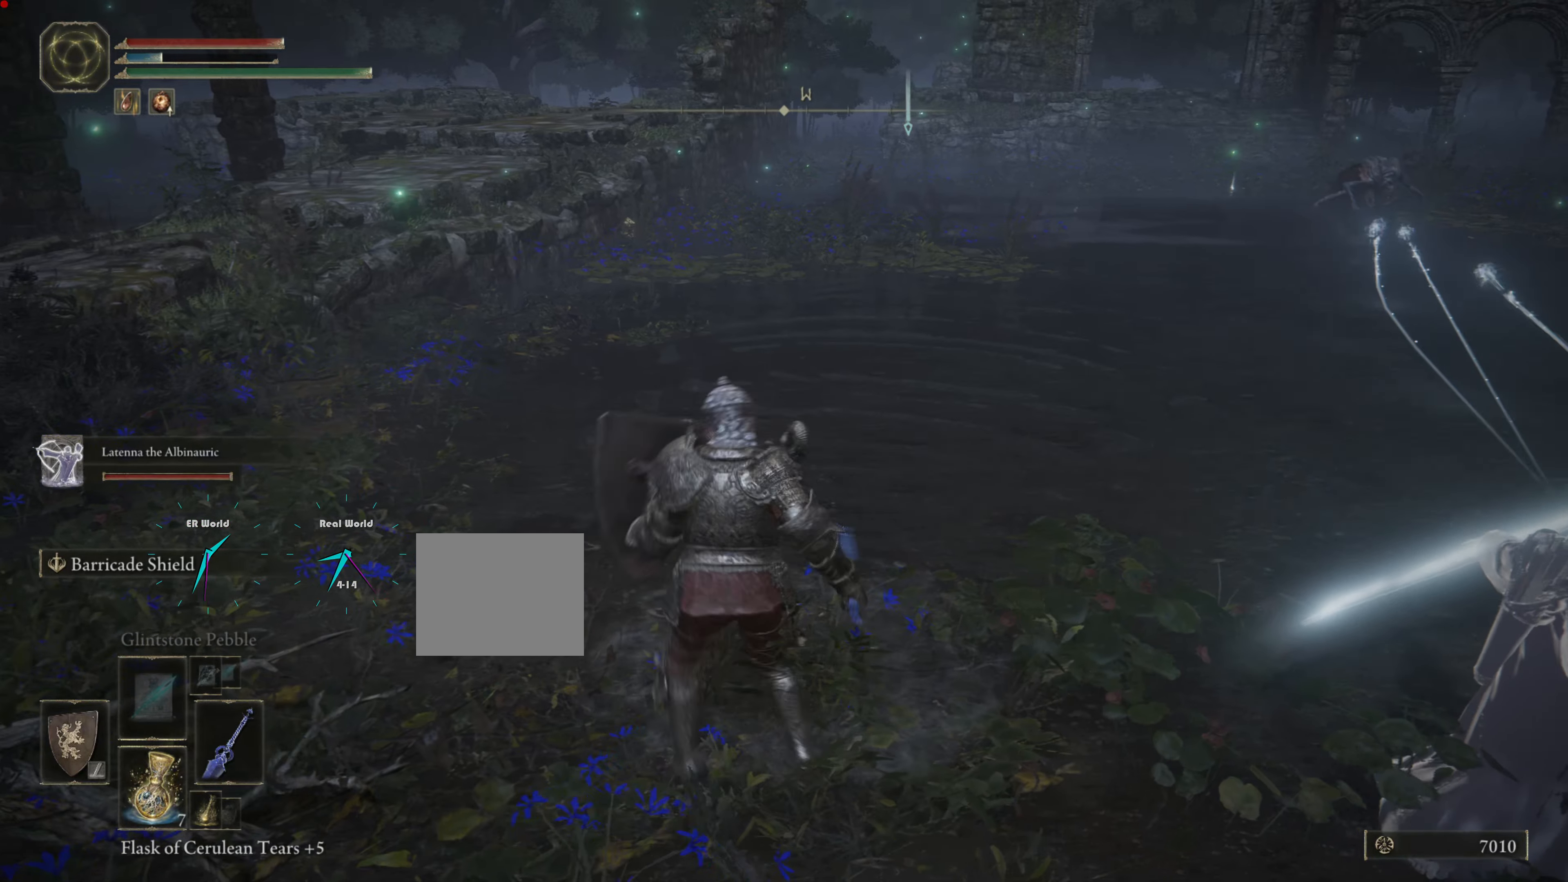
{"buttons": ["L1"], "left_stick": "center", "right_stick": "center", "events": [[234, "left_stick", "center"], [234, "right_stick", "right"], [401, "right_stick", "center"]]}
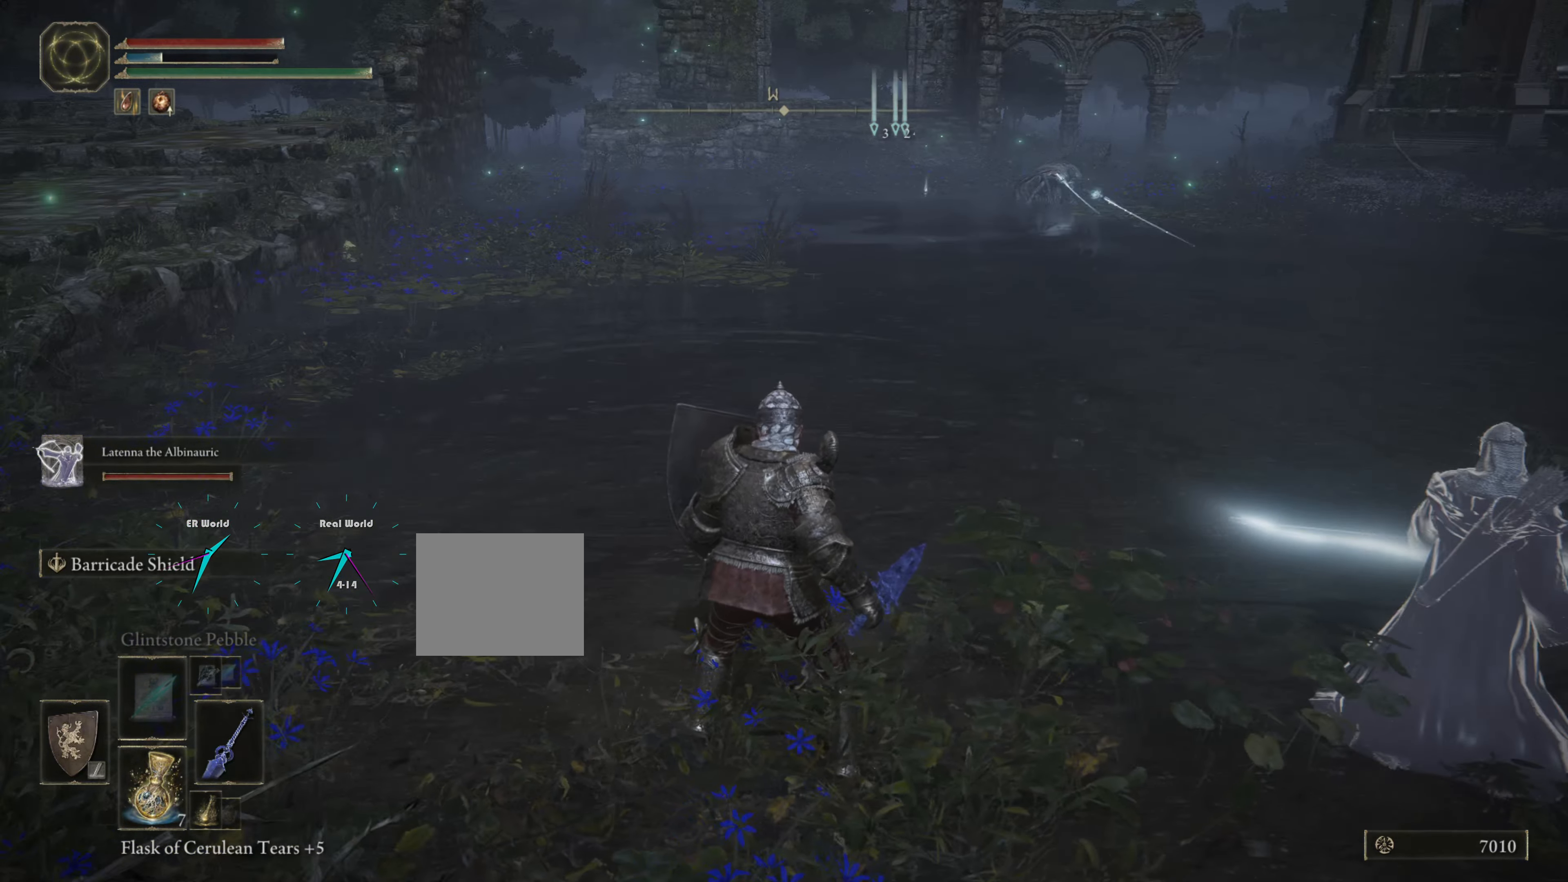
{"buttons": ["L1"], "left_stick": "center", "right_stick": "center", "events": [[16, "left_stick", "up"], [500, "left_stick", "center"]]}
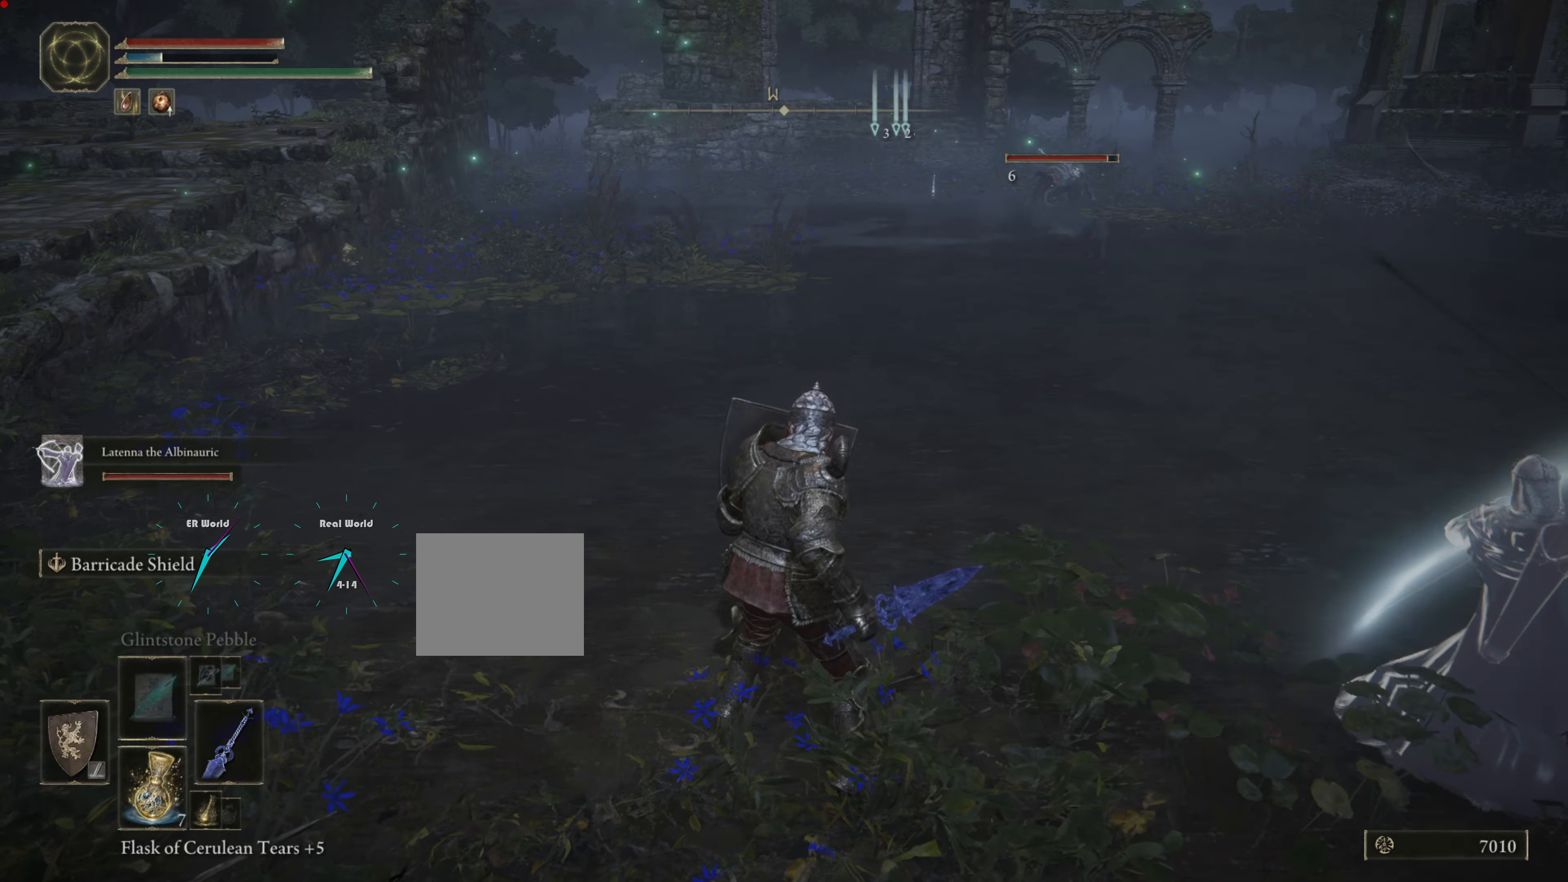
{"buttons": ["L1", "R3"], "left_stick": "center", "right_stick": "center", "events": [[484, "R3", "down"]]}
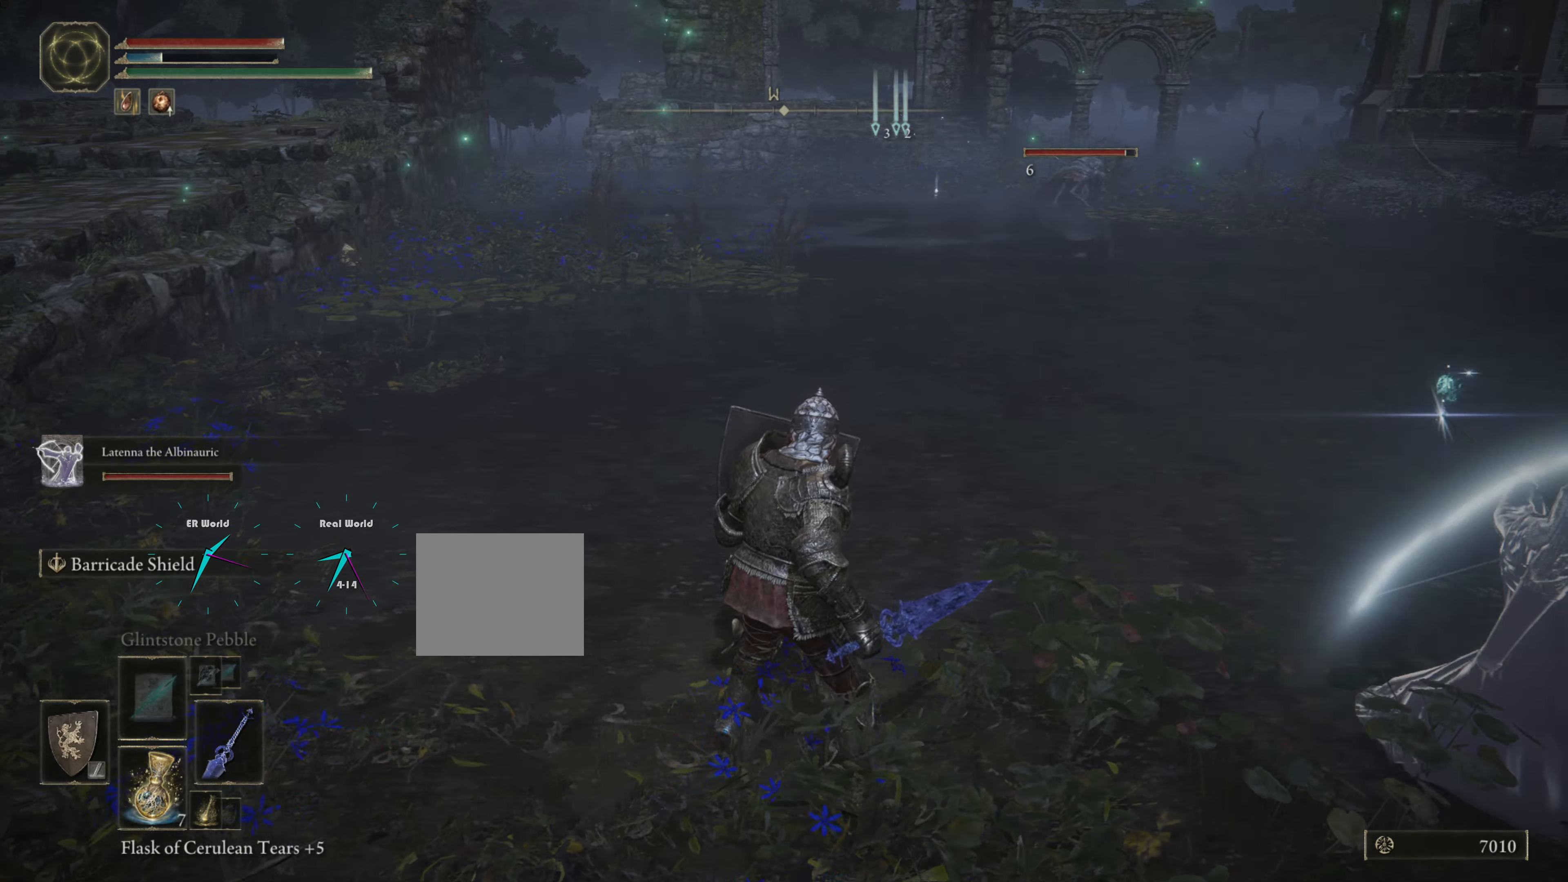
{"buttons": ["L1"], "left_stick": "center", "right_stick": "center", "events": [[183, "R3", "up"]]}
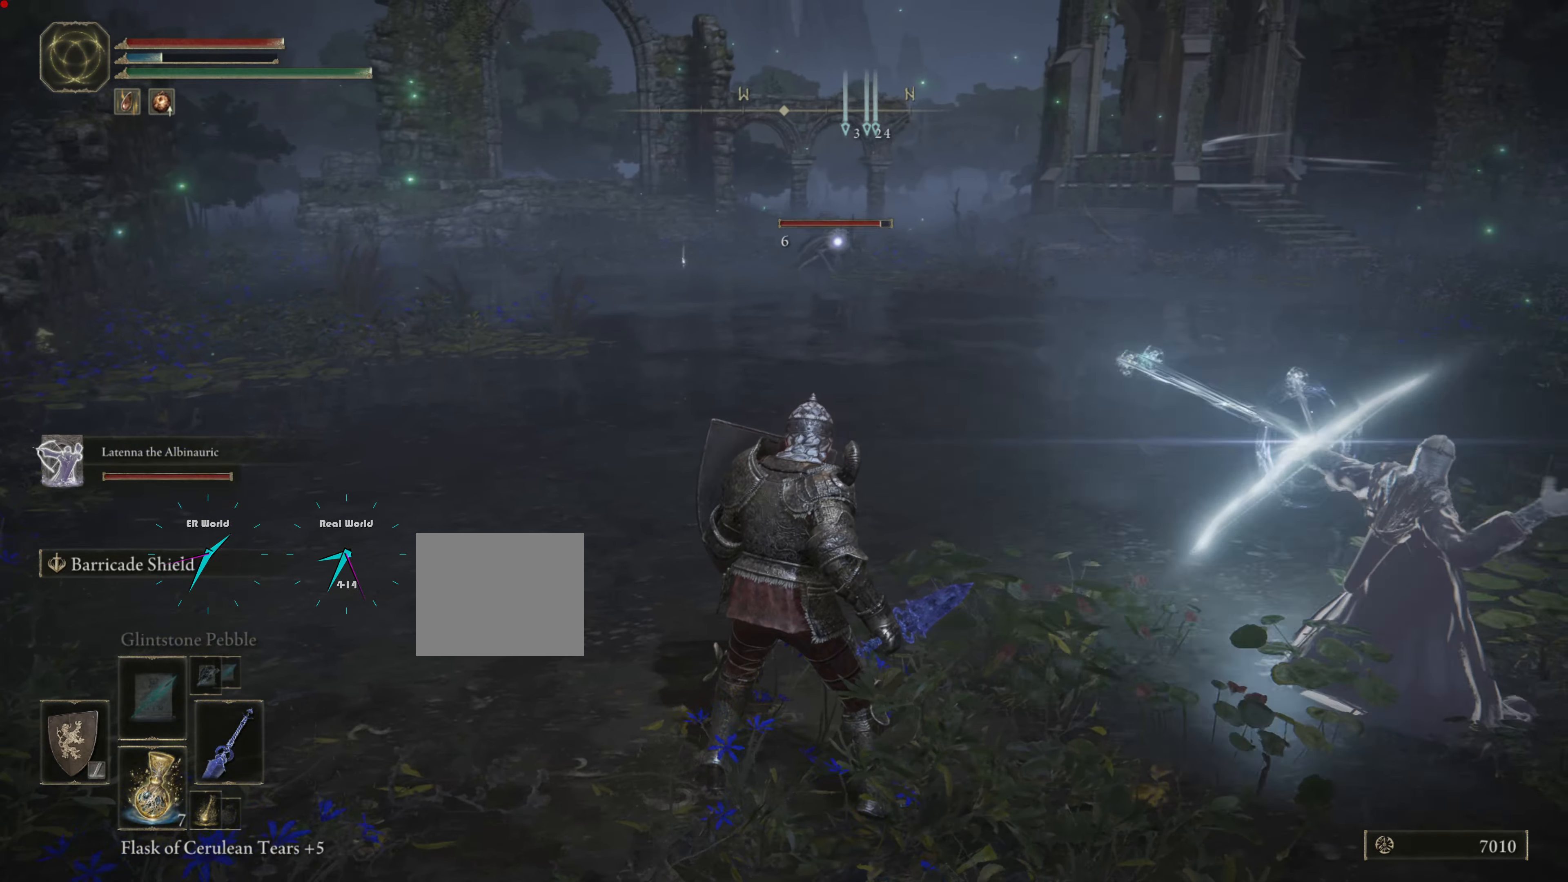
{"buttons": ["L1"], "left_stick": "center", "right_stick": "center", "events": []}
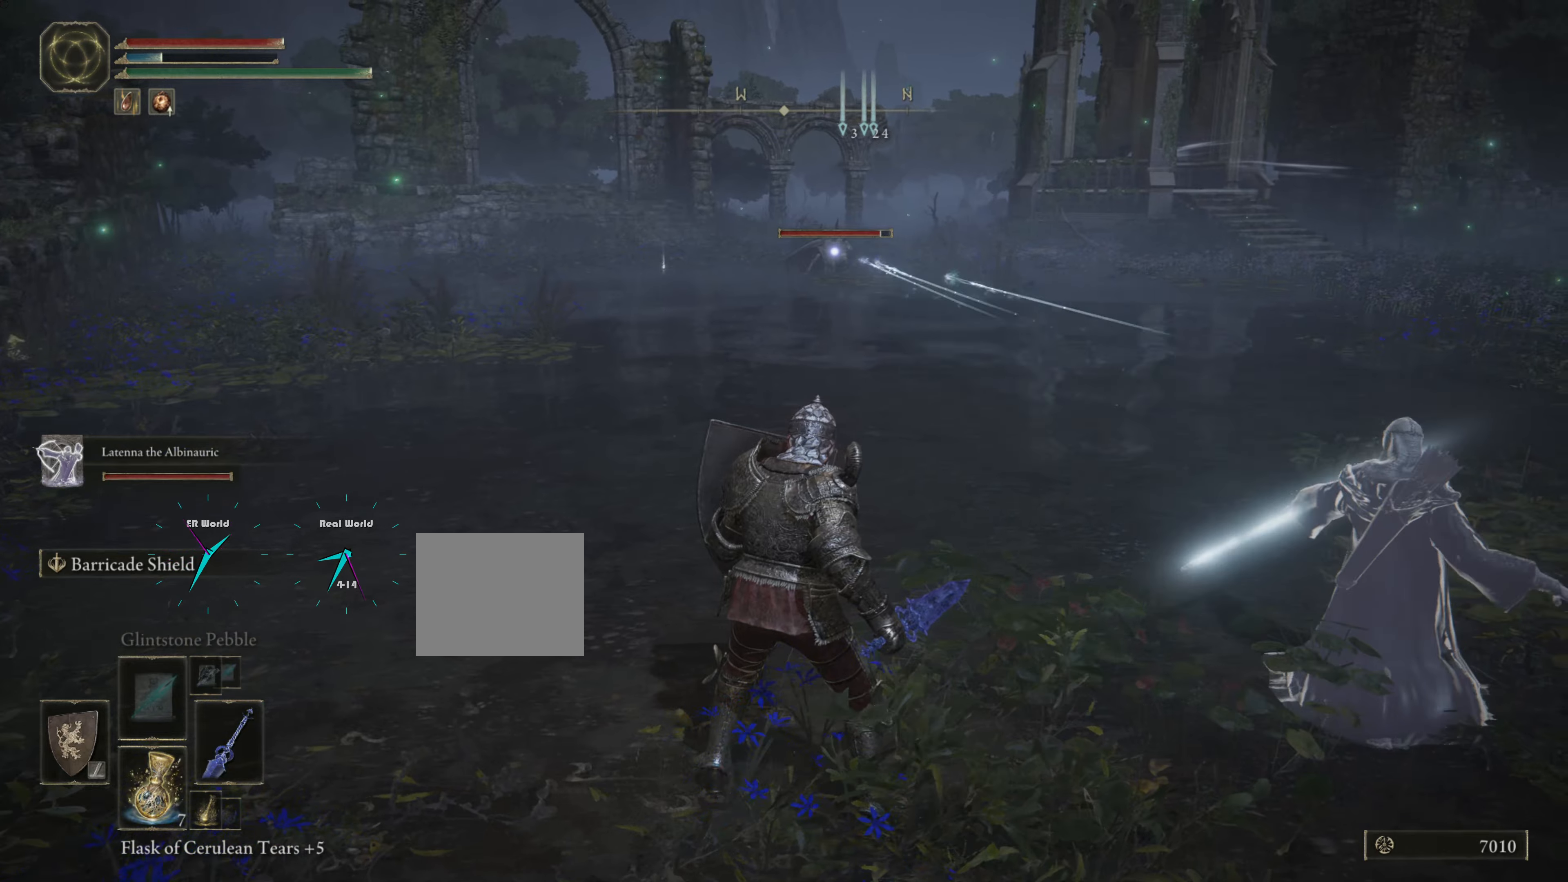
{"buttons": ["L1"], "left_stick": "up", "right_stick": "center", "events": [[301, "left_stick", "up"]]}
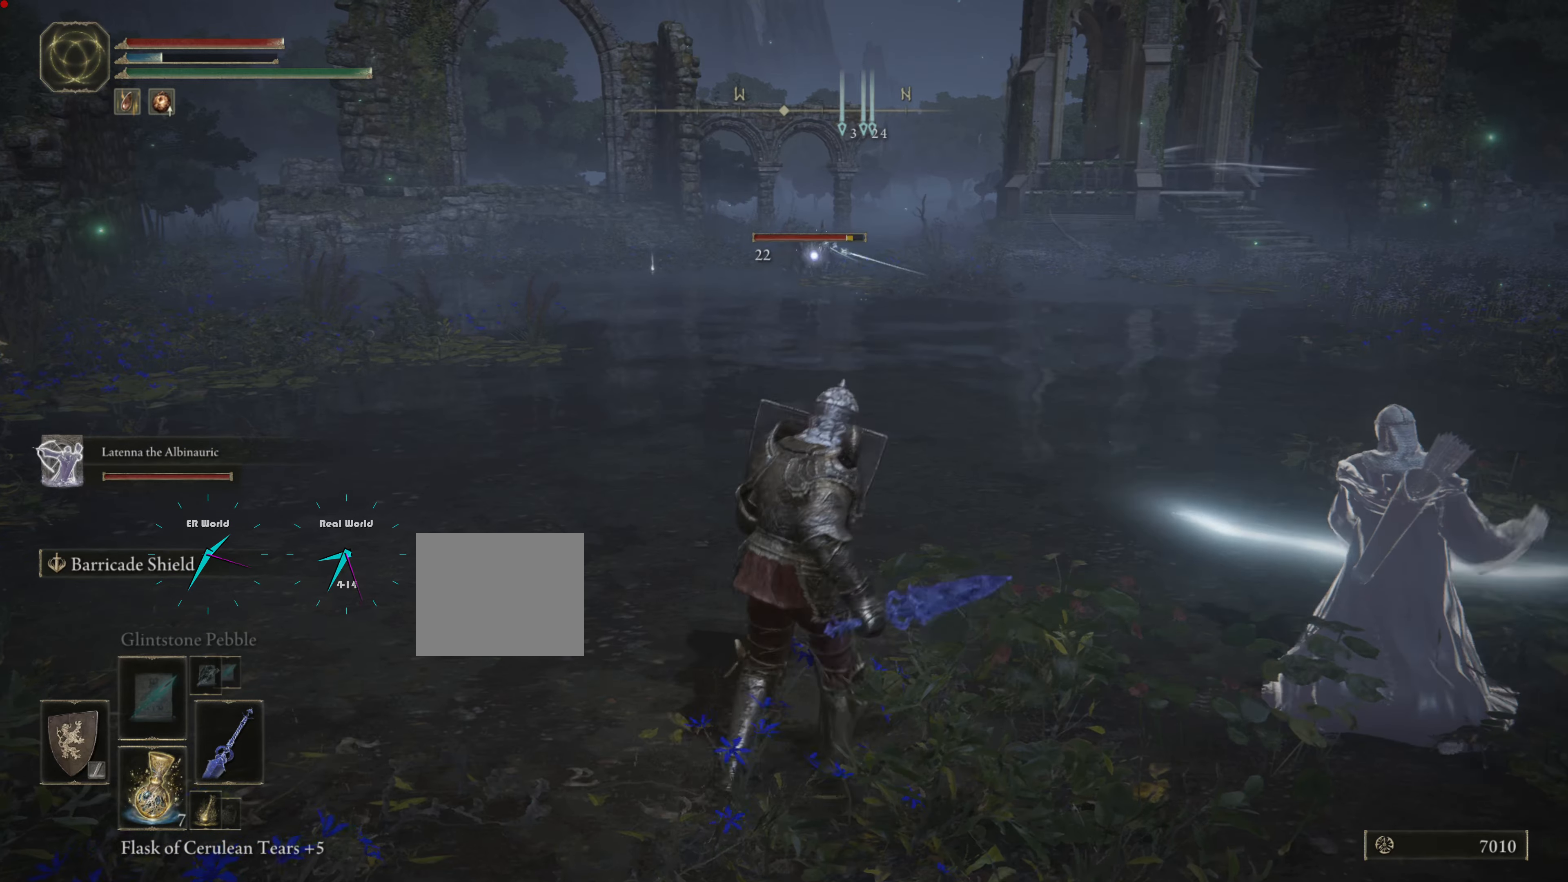
{"buttons": ["L1"], "left_stick": "up-left", "right_stick": "center", "events": [[183, "left_stick", "up-left"]]}
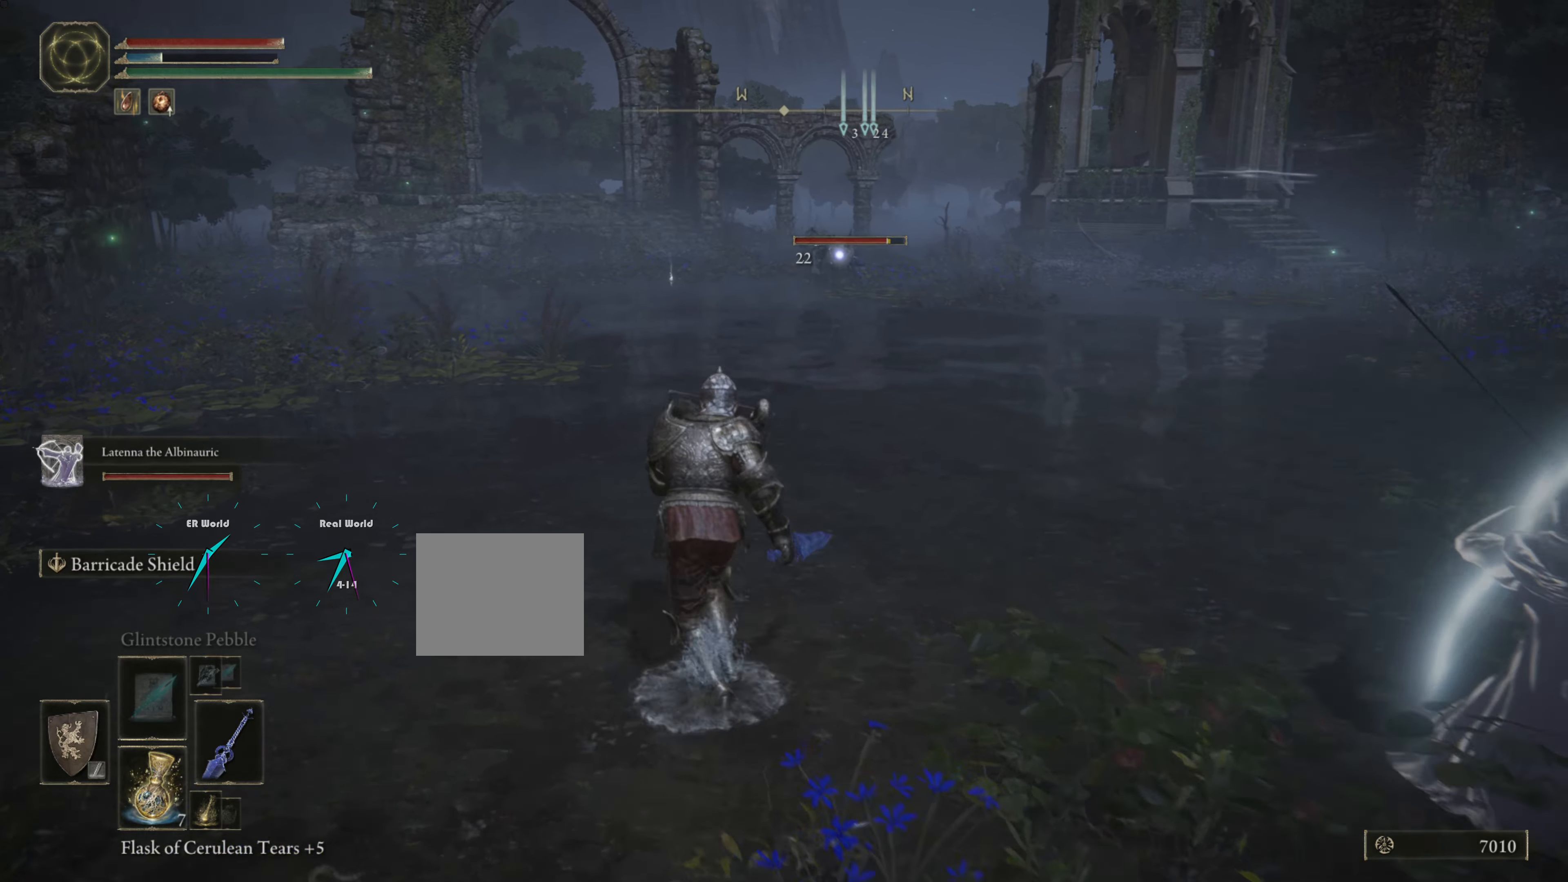
{"buttons": ["L1"], "left_stick": "down-right", "right_stick": "center", "events": [[150, "left_stick", "up-right"], [451, "left_stick", "down-right"]]}
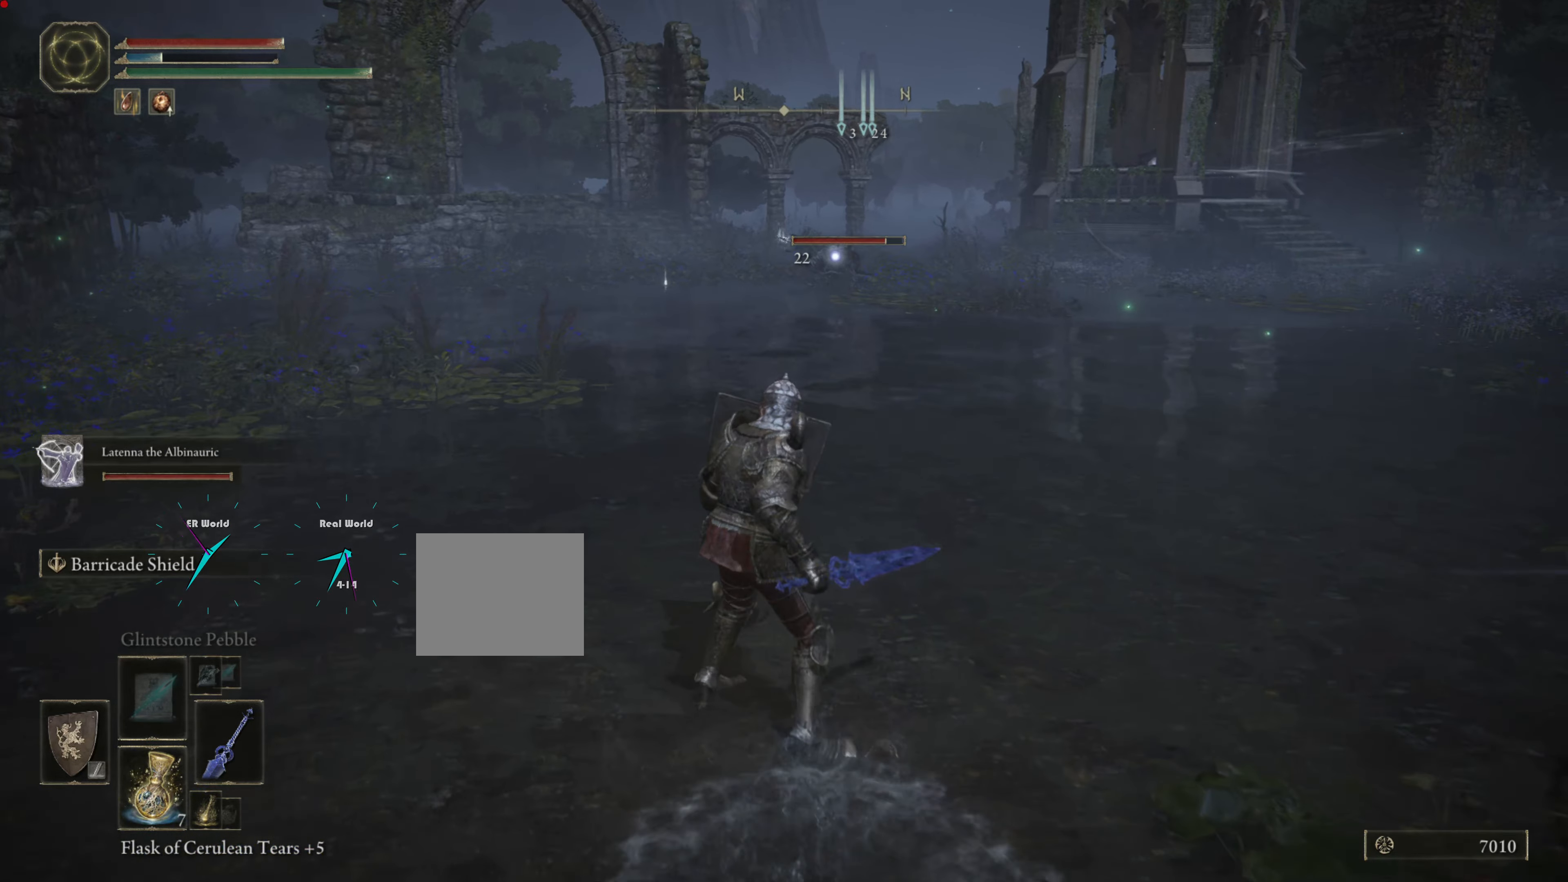
{"buttons": ["L1"], "left_stick": "down-right", "right_stick": "center", "events": []}
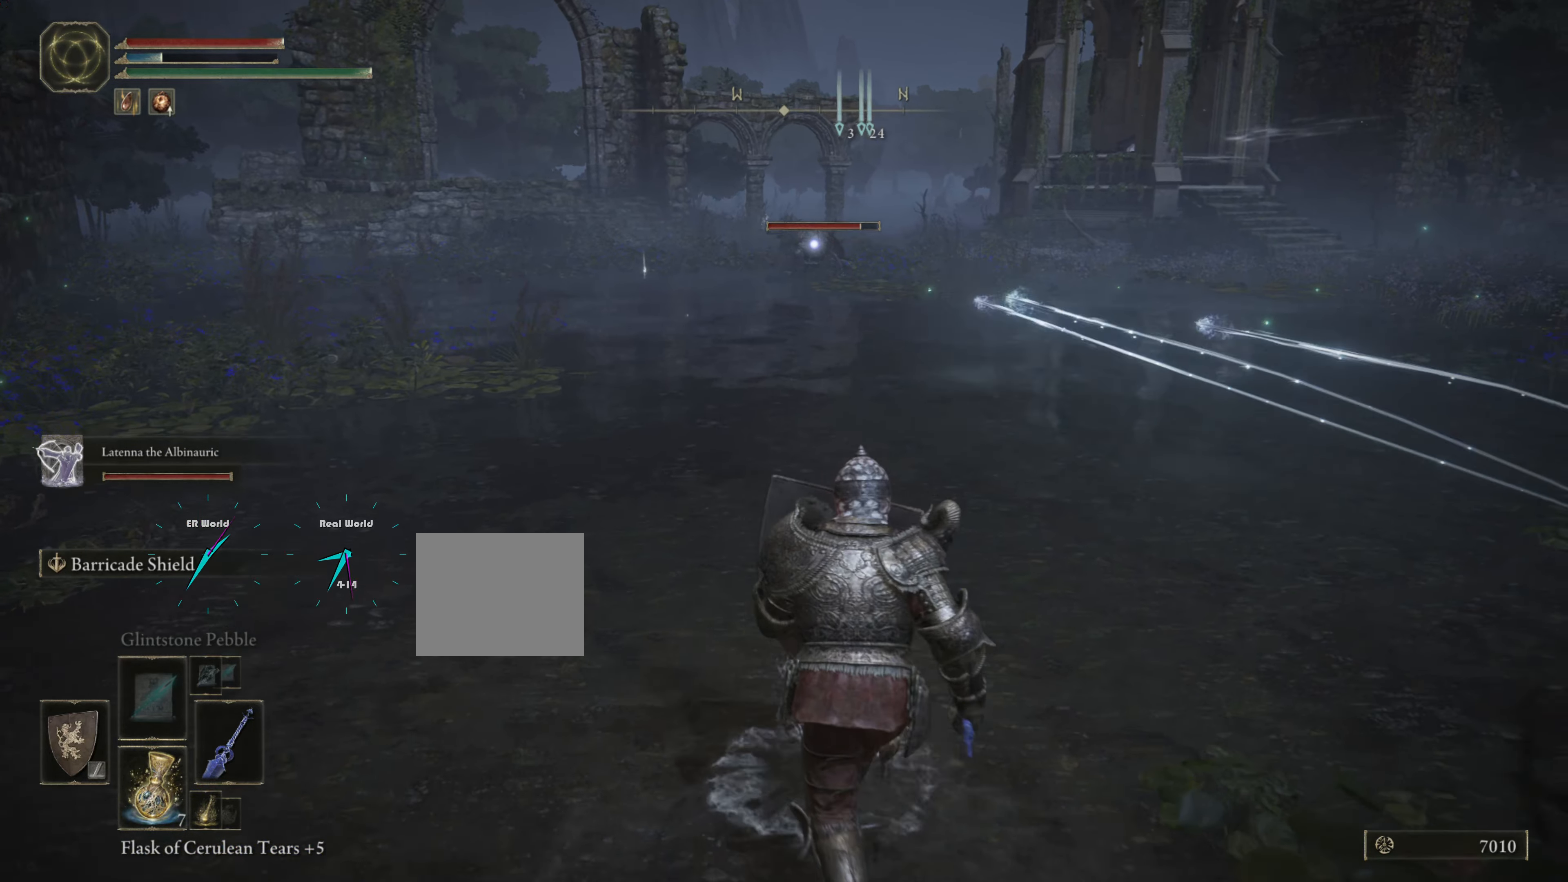
{"buttons": ["L1"], "left_stick": "down-right", "right_stick": "center", "events": []}
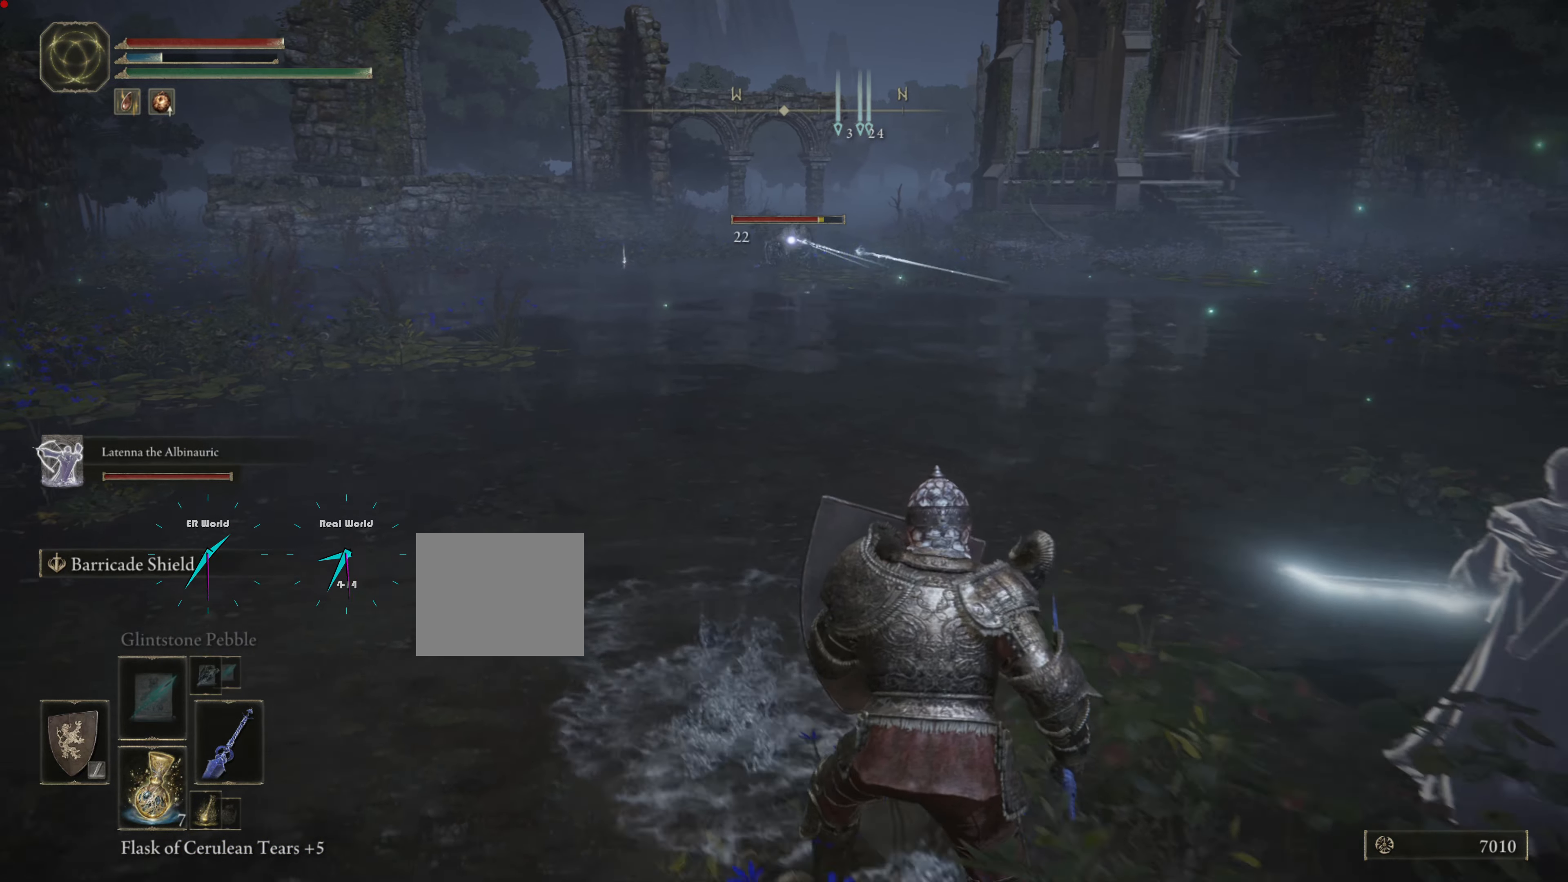
{"buttons": ["L1"], "left_stick": "down-right", "right_stick": "center", "events": []}
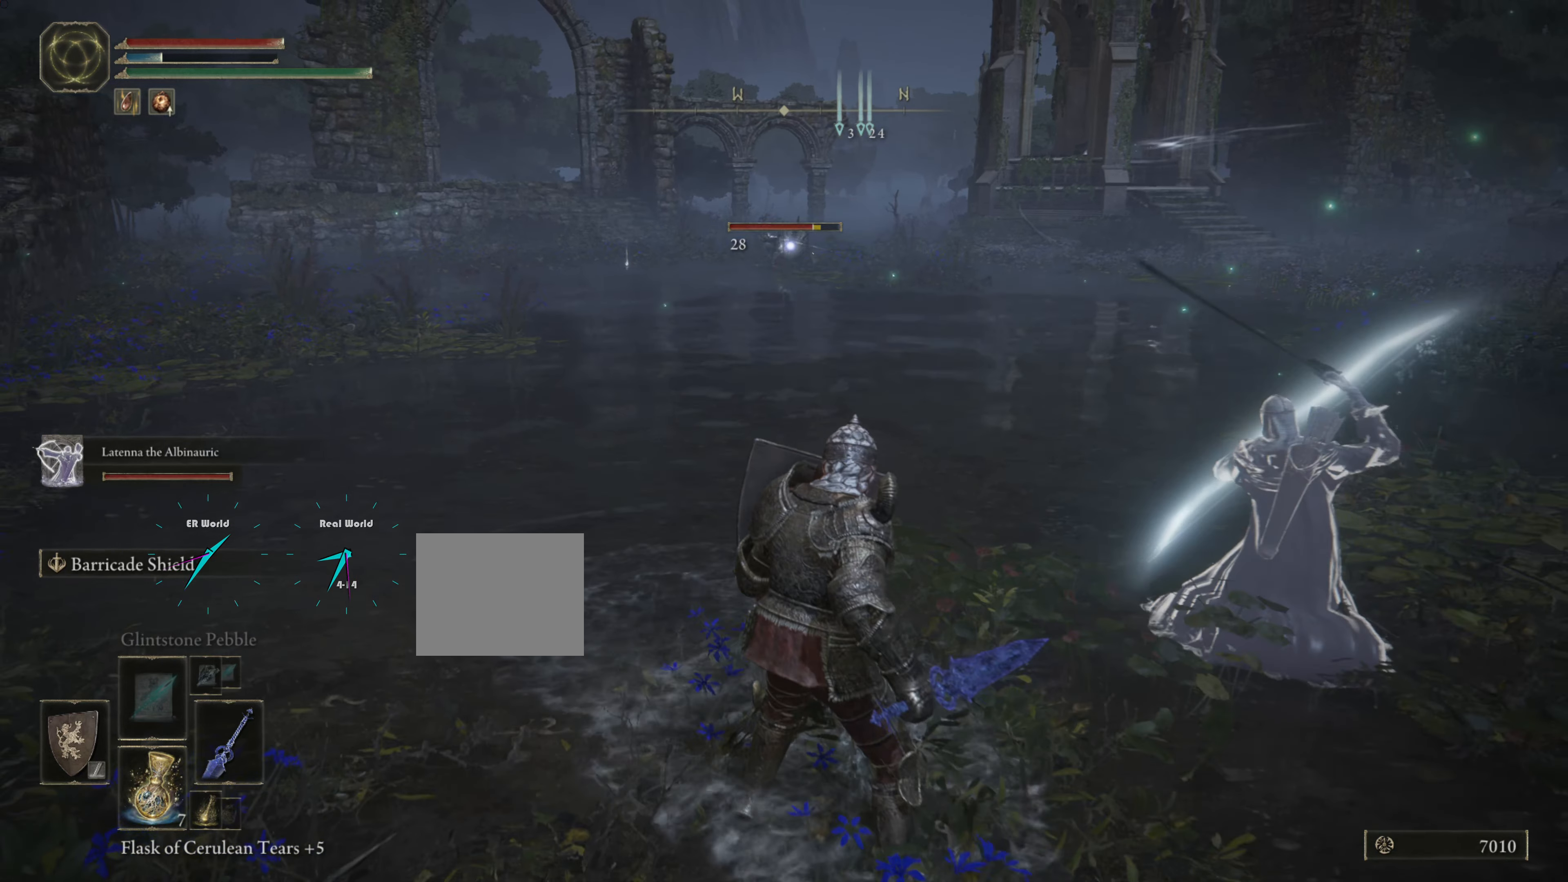
{"buttons": ["L1"], "left_stick": "down-right", "right_stick": "center", "events": []}
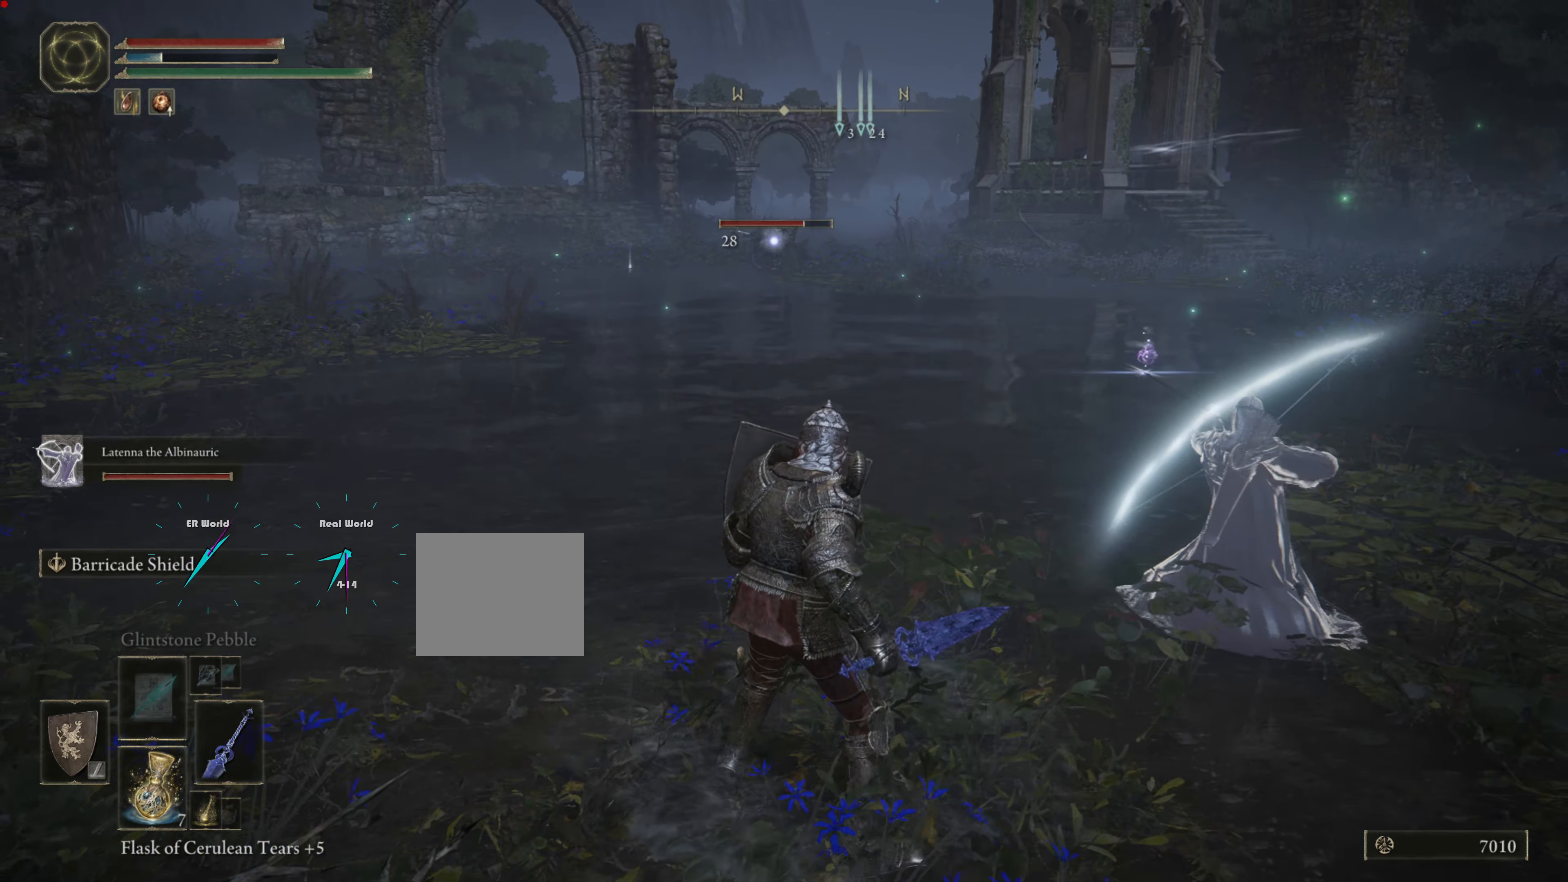
{"buttons": ["L1"], "left_stick": "down-right", "right_stick": "center", "events": []}
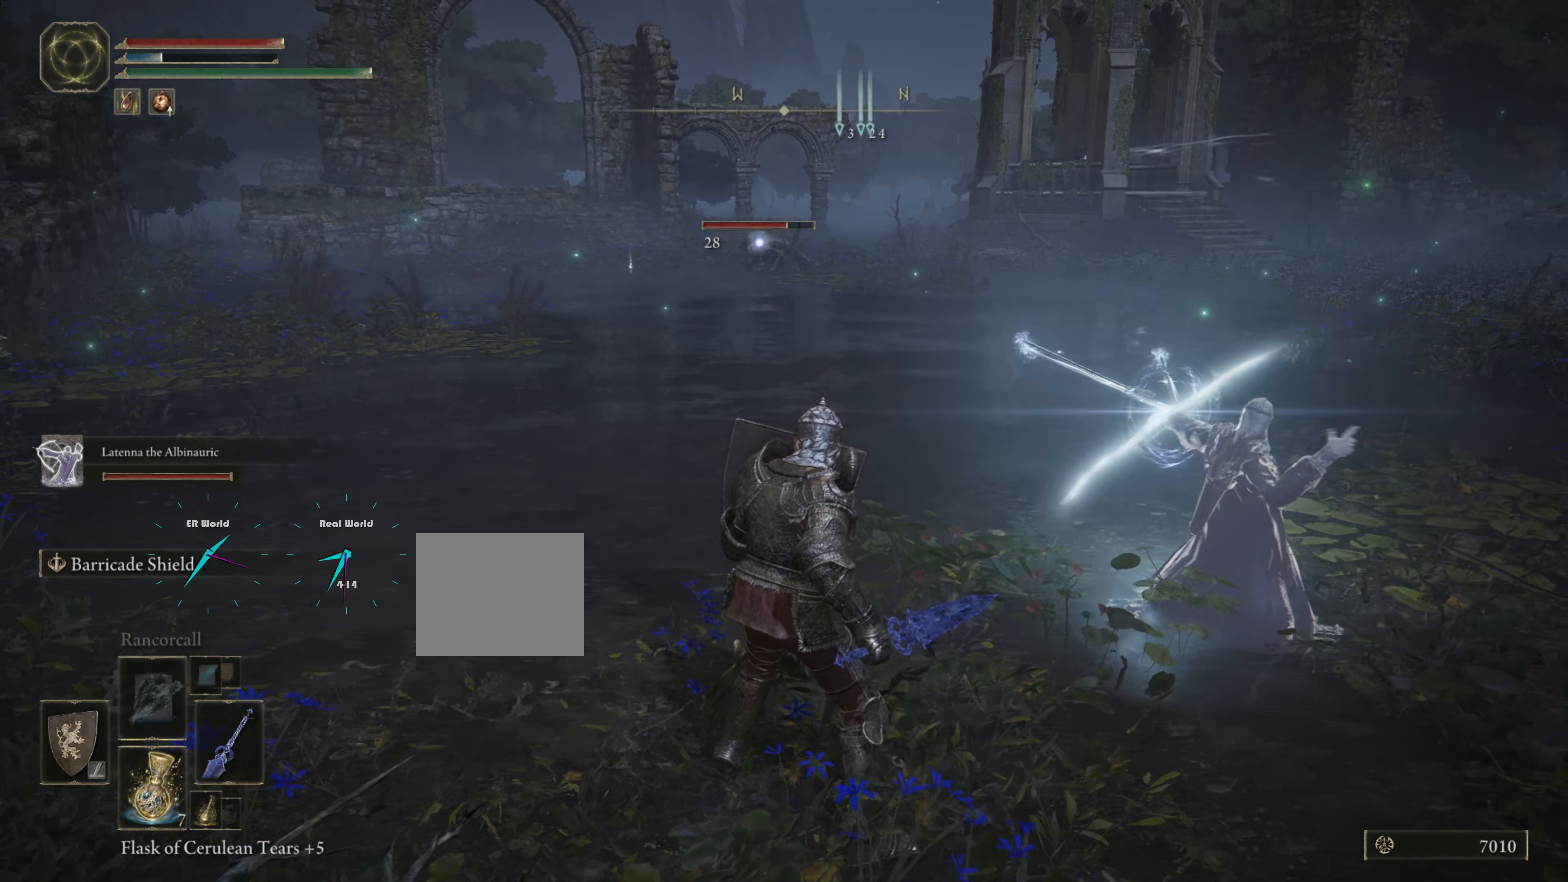
{"buttons": ["L1"], "left_stick": "down-right", "right_stick": "center", "events": []}
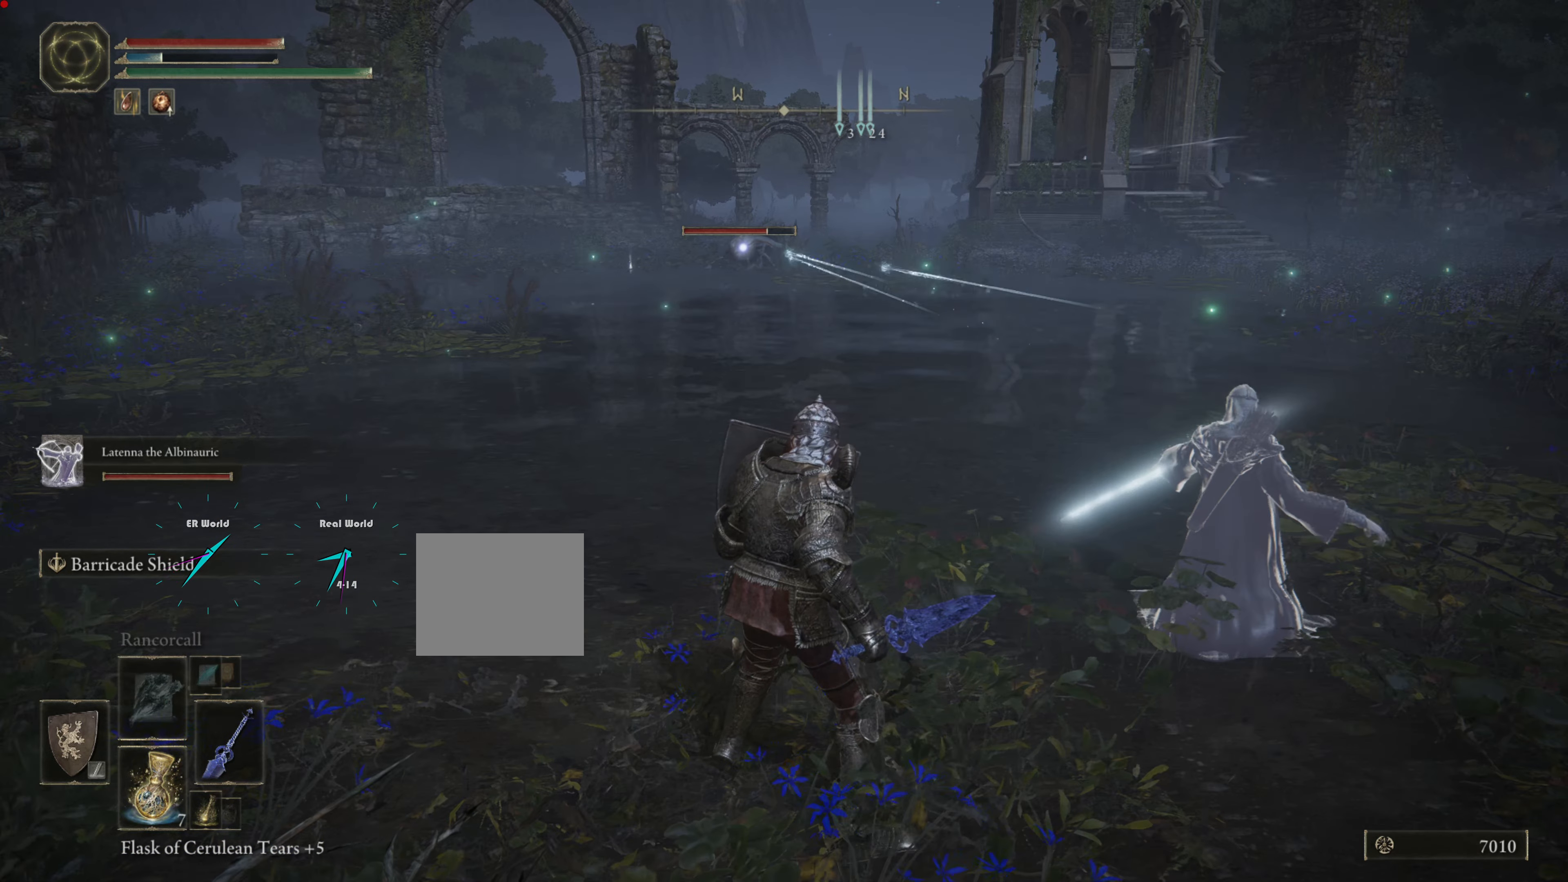
{"buttons": ["L1"], "left_stick": "down-right", "right_stick": "center", "events": [[50, "DPAD_RIGHT", "down"], [167, "DPAD_RIGHT", "up"]]}
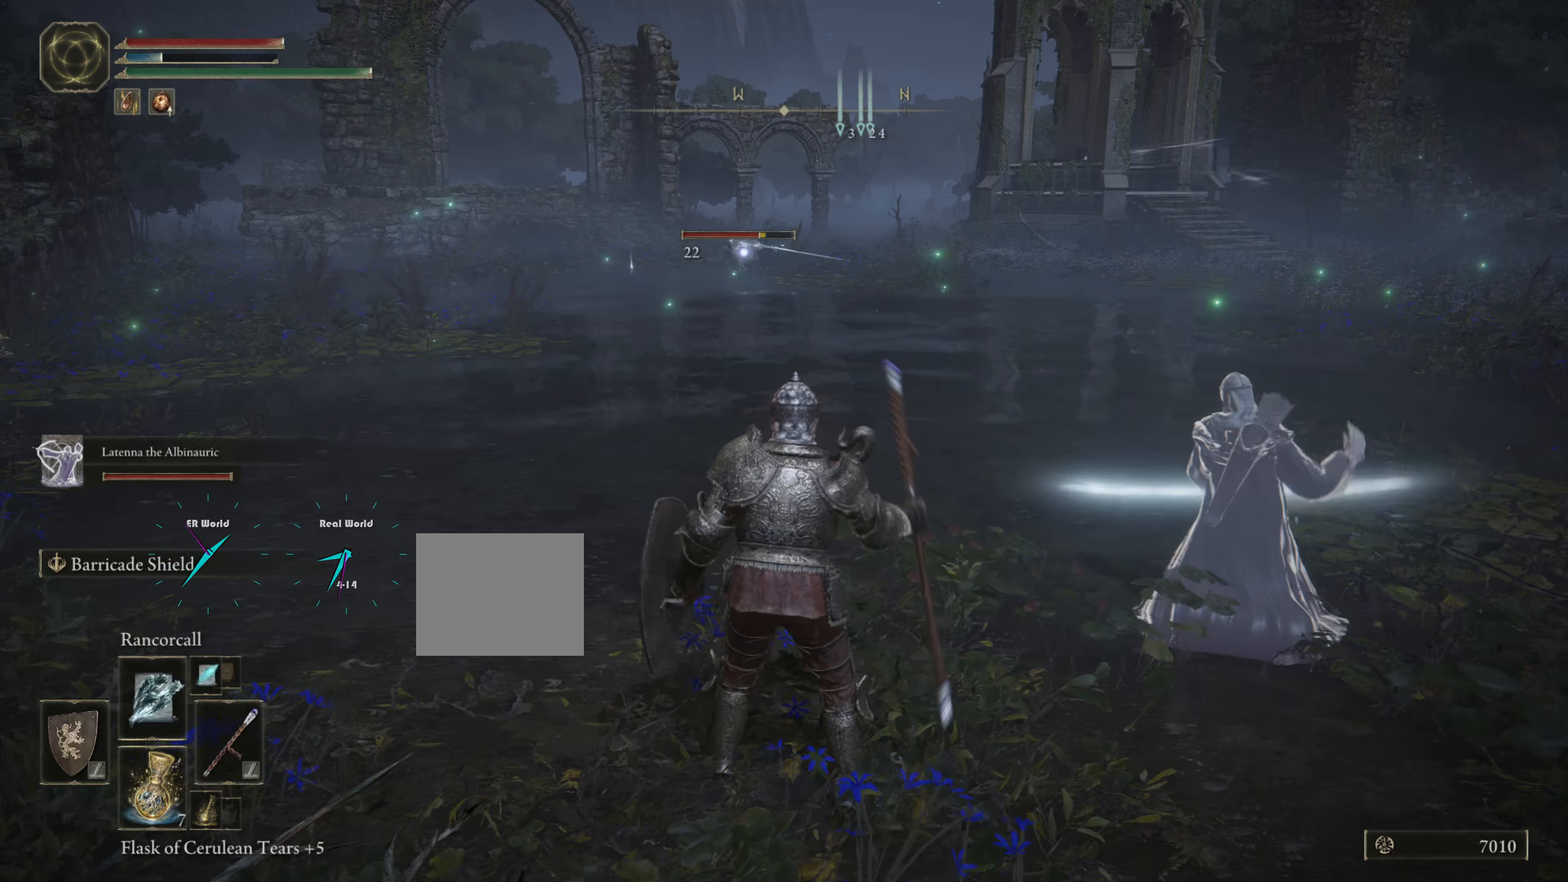
{"buttons": ["L1", "DPAD_UP"], "left_stick": "down-right", "right_stick": "center", "events": [[401, "DPAD_UP", "down"]]}
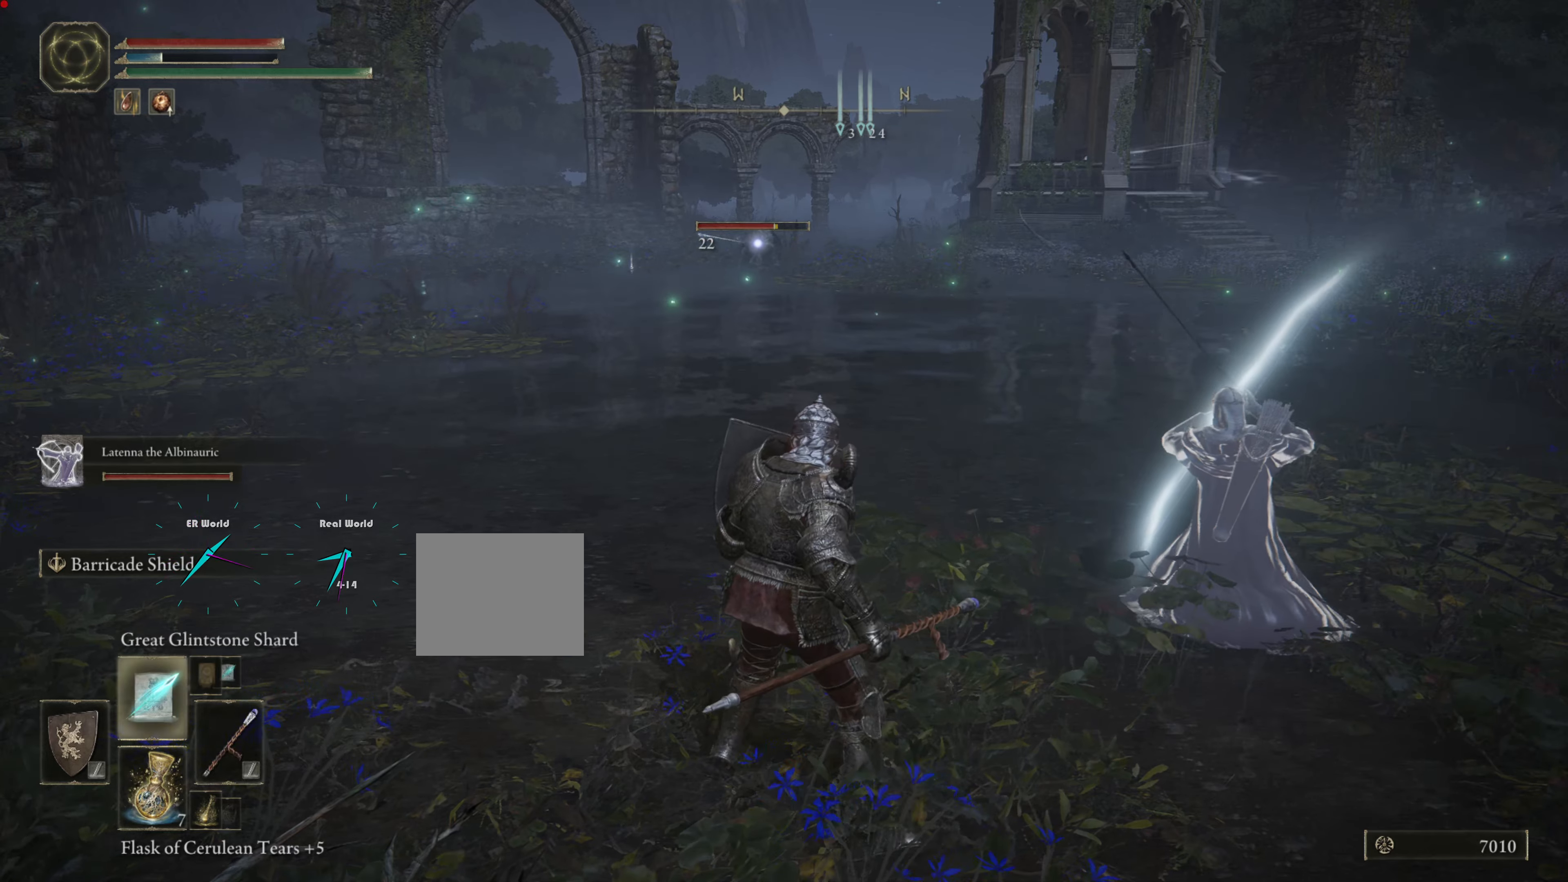
{"buttons": ["L1"], "left_stick": "down-right", "right_stick": "center", "events": [[17, "DPAD_UP", "up"]]}